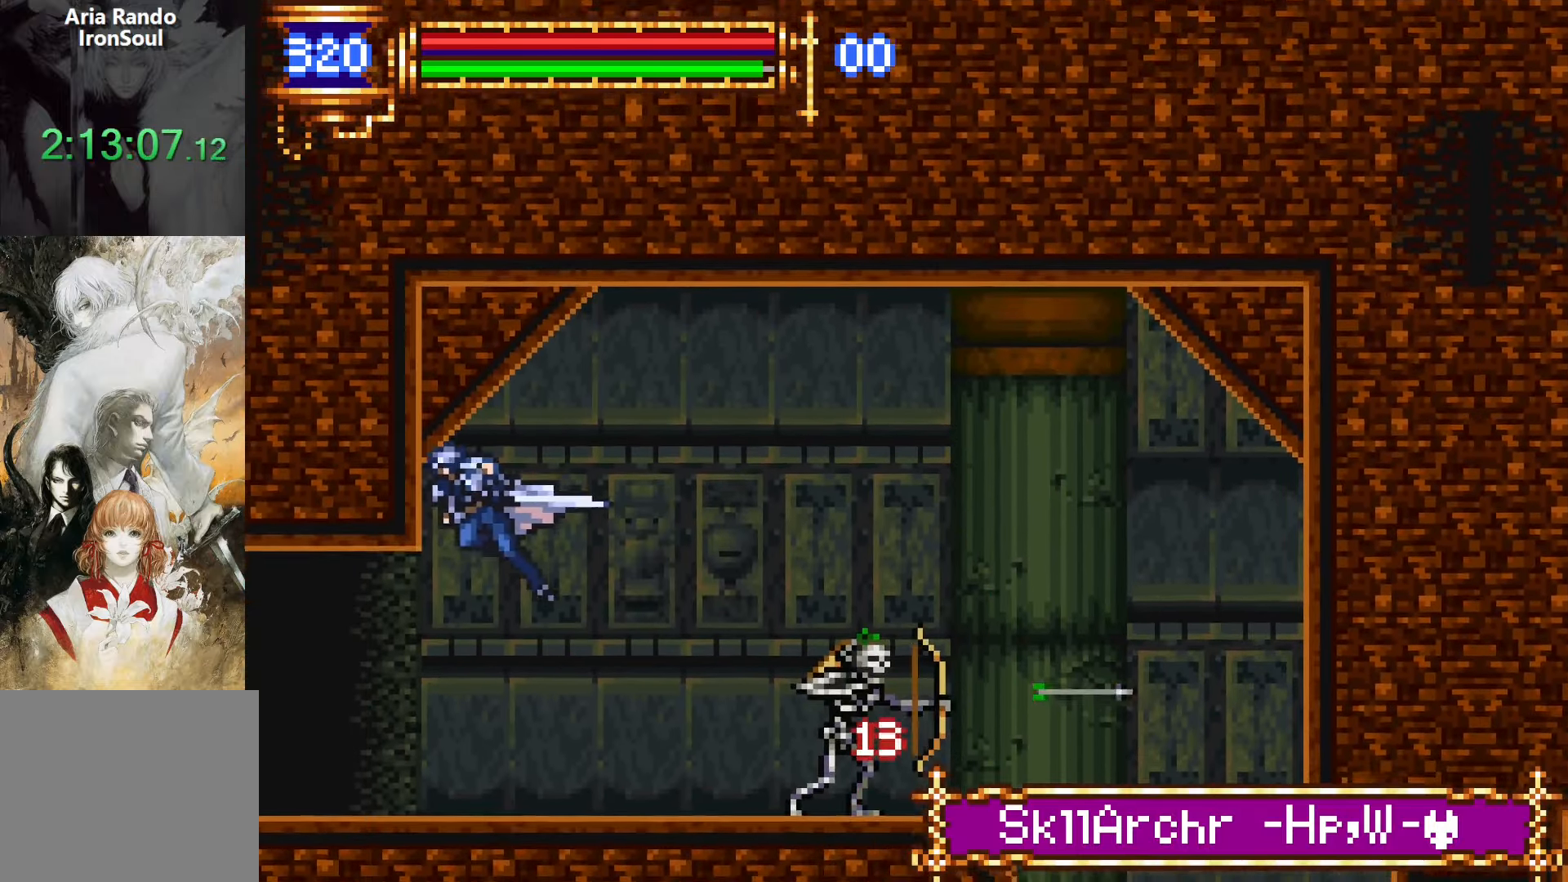
Gameplay with a controller (PlayStation layout); each line is a JSON object with the inputs held at the frame after it. "events" lists button and stick changes between this image and that frame as [ms after this image, input, new state], when the widget could be followed in between. Not read: L3 R3 left_stick right_stick.
{"buttons": ["R1", "DPAD_LEFT"], "events": []}
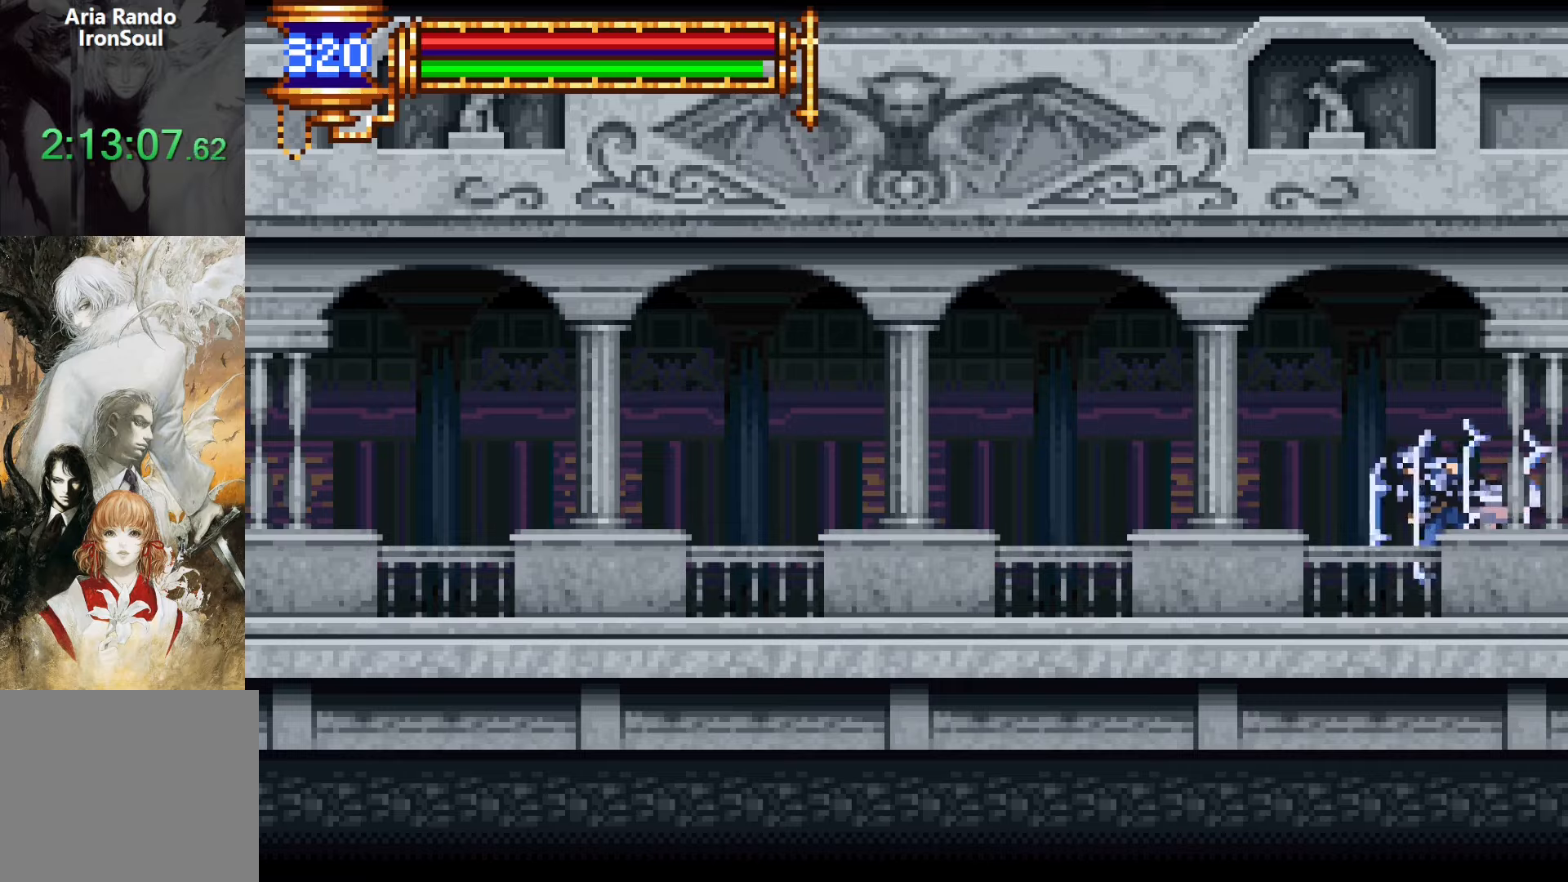
{"buttons": ["R1", "DPAD_LEFT"], "events": [[134, "CROSS", "down"], [167, "CROSS", "up"], [167, "SQUARE", "down"], [234, "SQUARE", "up"]]}
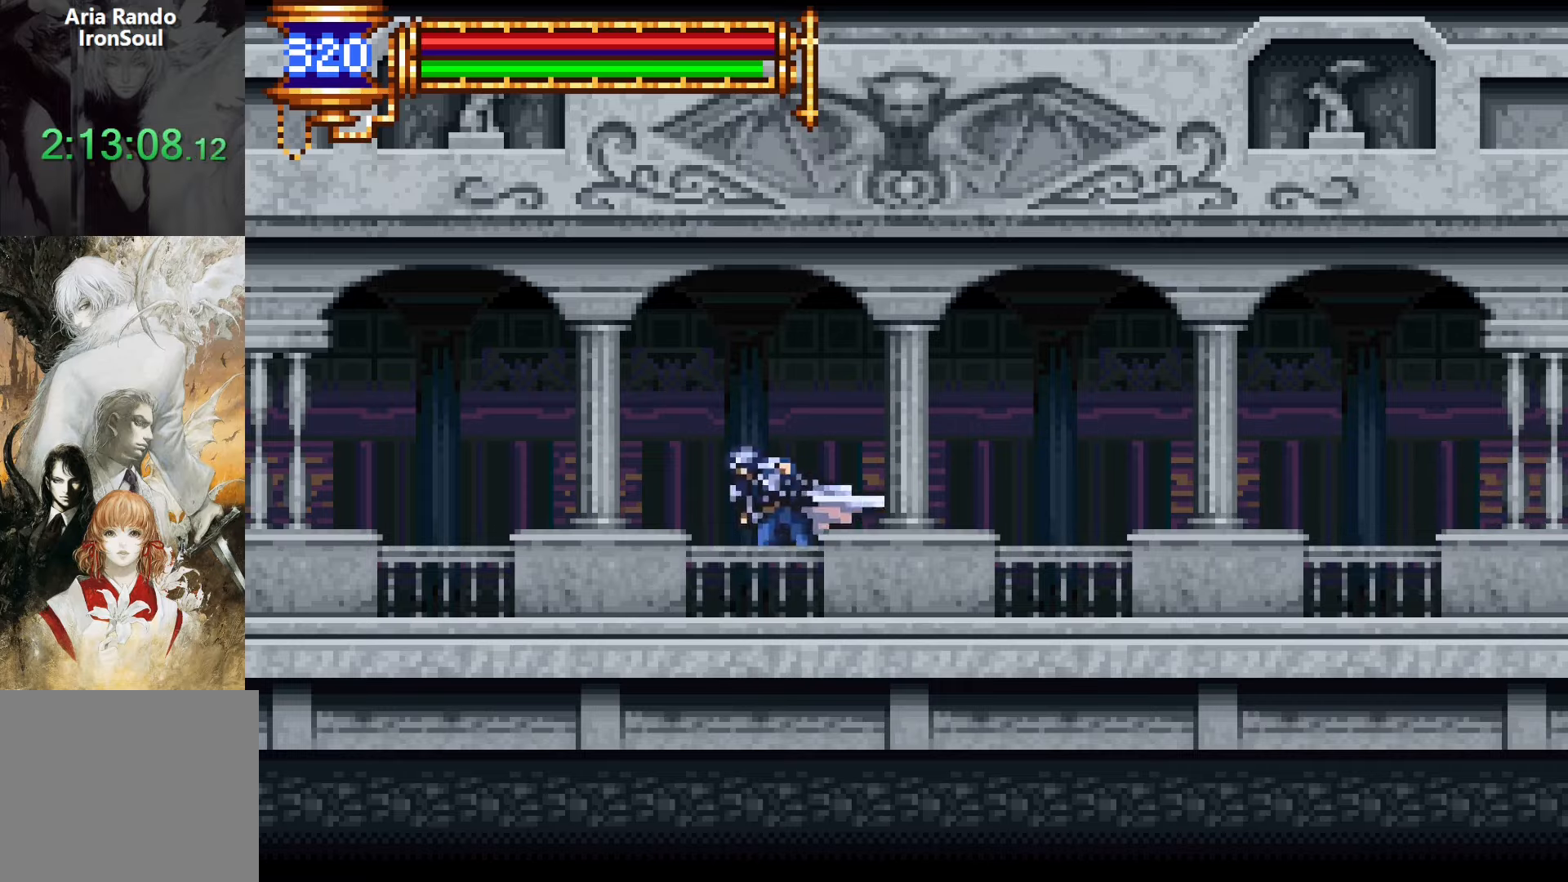
{"buttons": ["R1", "DPAD_LEFT"], "events": [[17, "CROSS", "down"], [50, "SQUARE", "down"], [67, "CROSS", "up"], [117, "SQUARE", "up"]]}
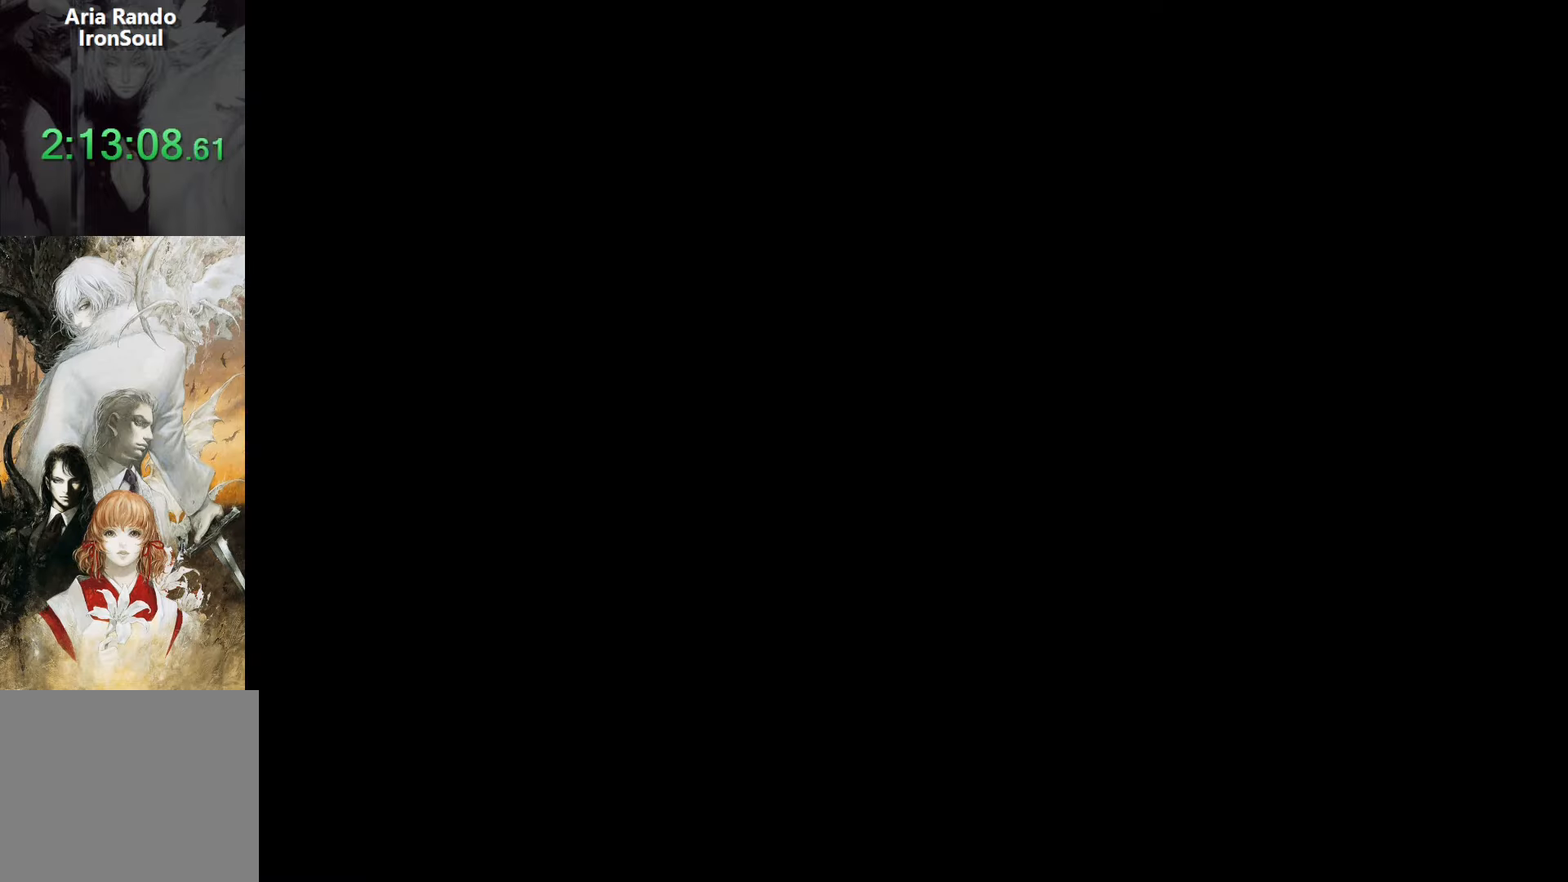
{"buttons": [], "events": [[134, "R1", "up"], [350, "DPAD_LEFT", "up"]]}
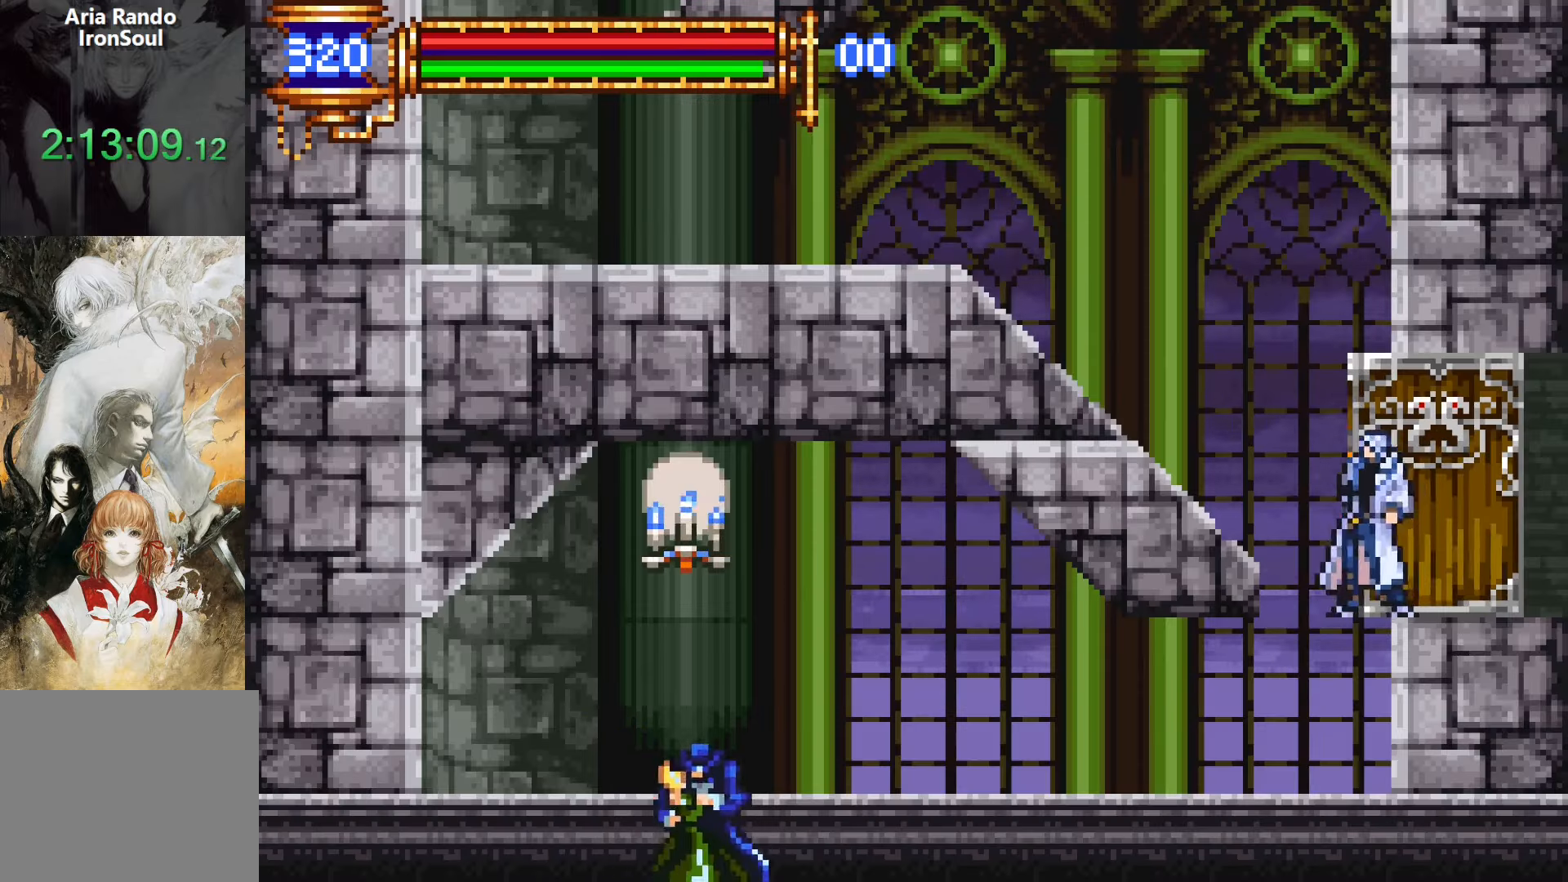
{"buttons": ["R1"], "events": [[234, "R1", "down"]]}
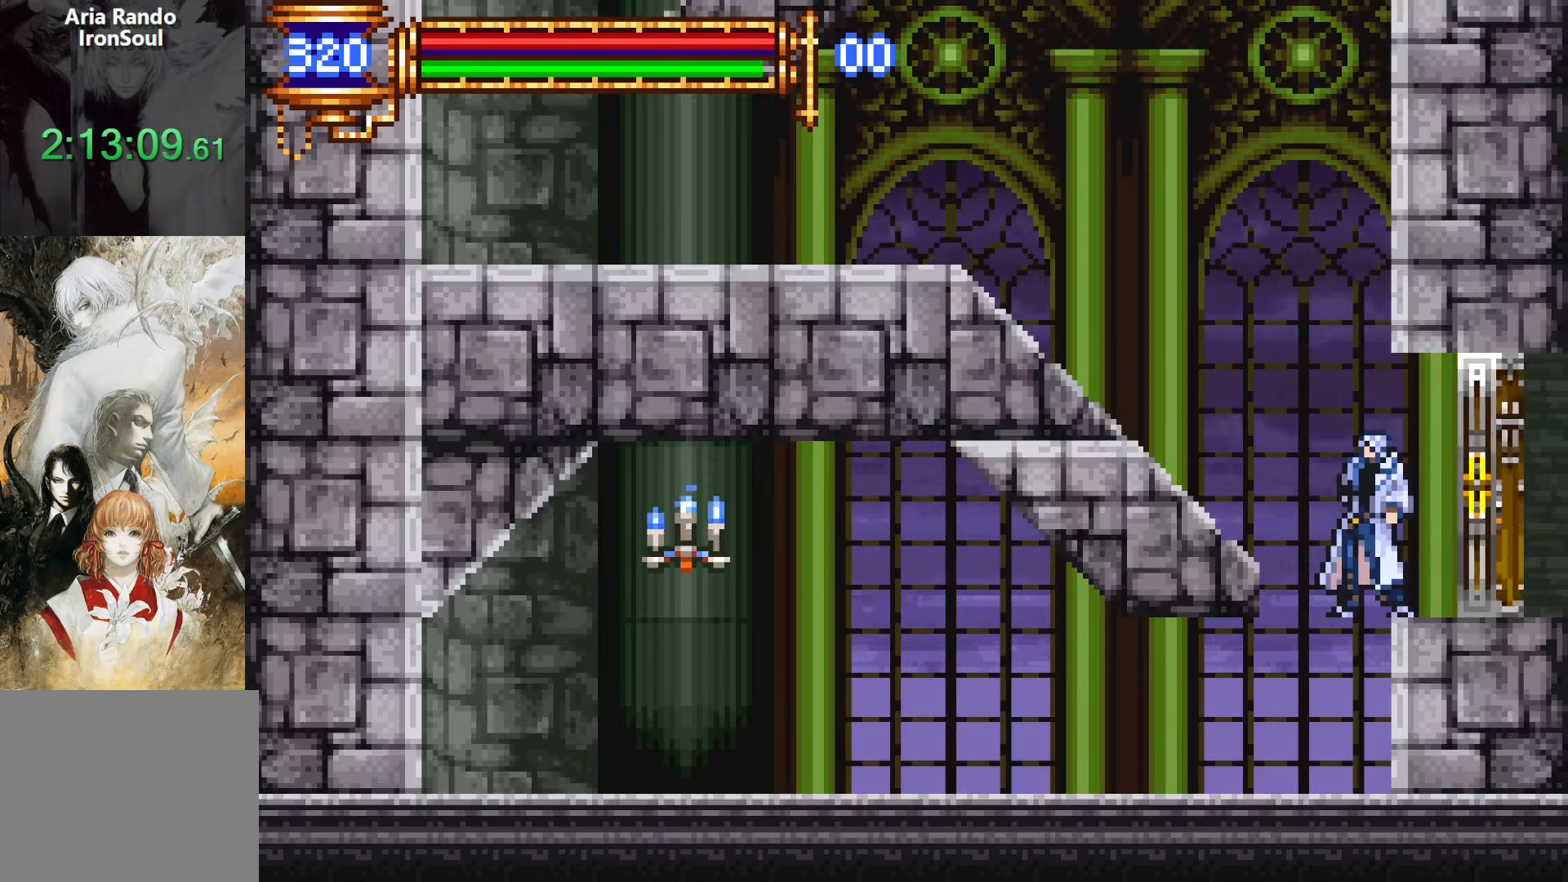
{"buttons": ["R1", "DPAD_LEFT"], "events": [[134, "DPAD_LEFT", "down"], [150, "CROSS", "down"], [300, "CROSS", "up"]]}
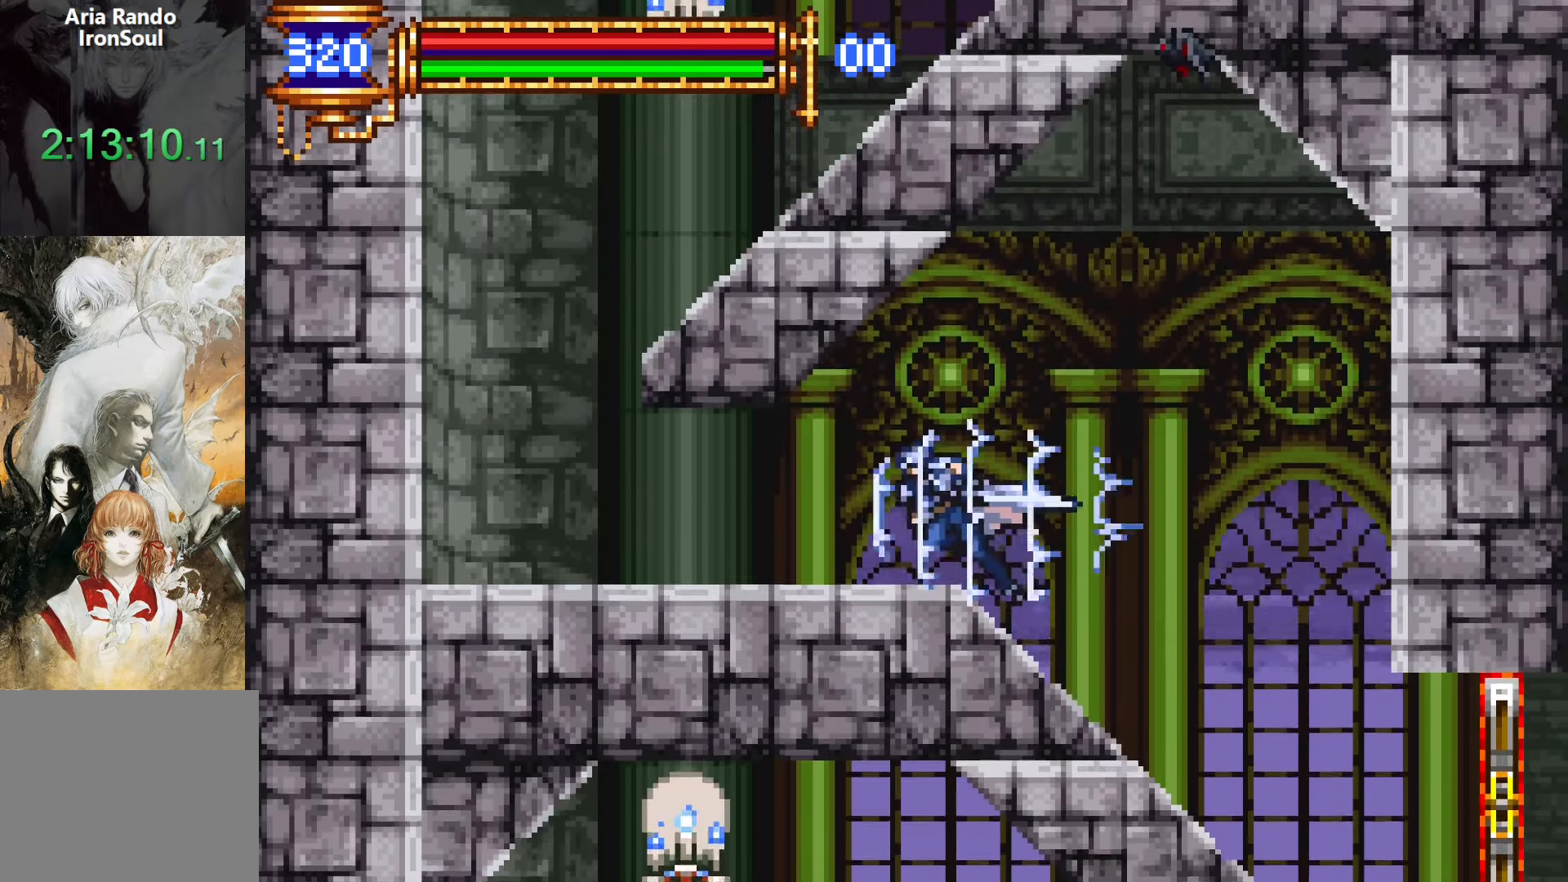
{"buttons": ["L1", "R1", "DPAD_UP", "DPAD_LEFT"], "events": [[300, "DPAD_UP", "down"], [334, "L1", "down"]]}
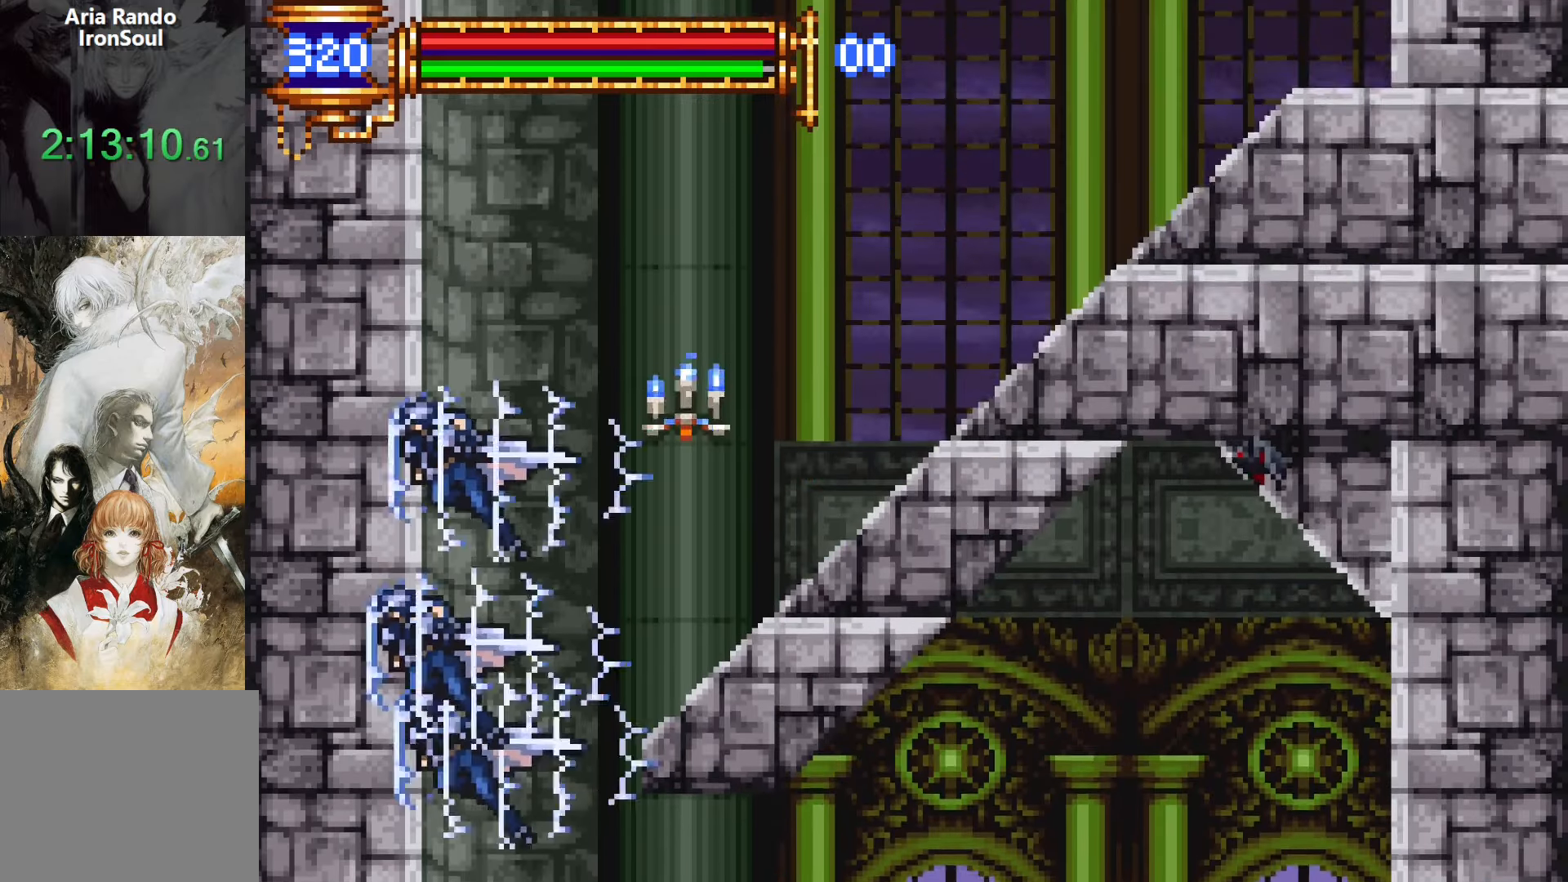
{"buttons": ["R1", "DPAD_LEFT"], "events": [[67, "DPAD_UP", "up"], [117, "L1", "up"]]}
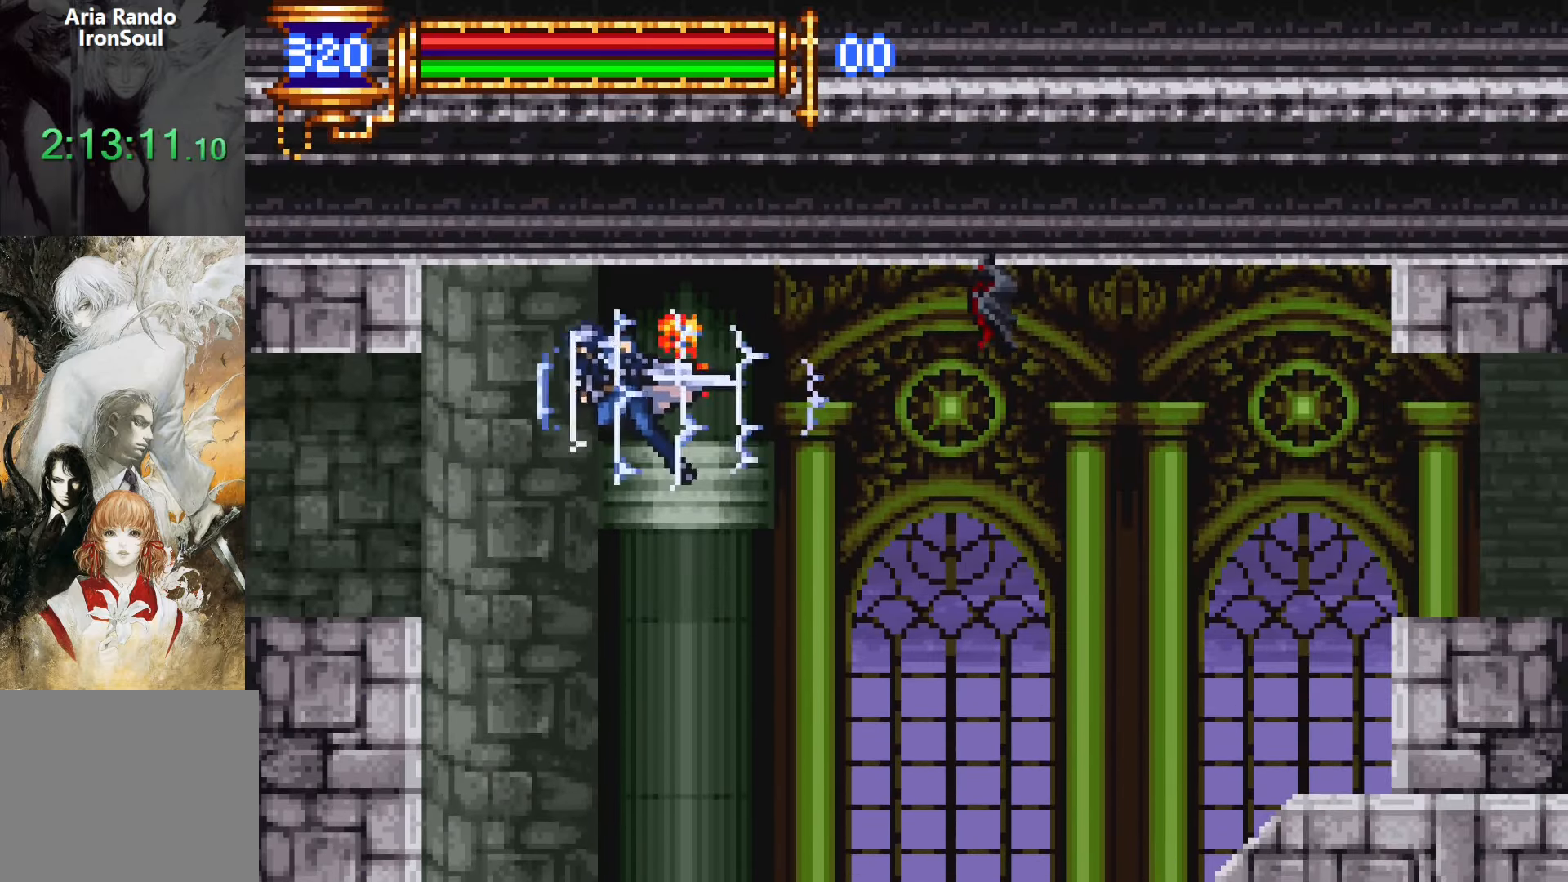
{"buttons": ["R1", "DPAD_LEFT"], "events": []}
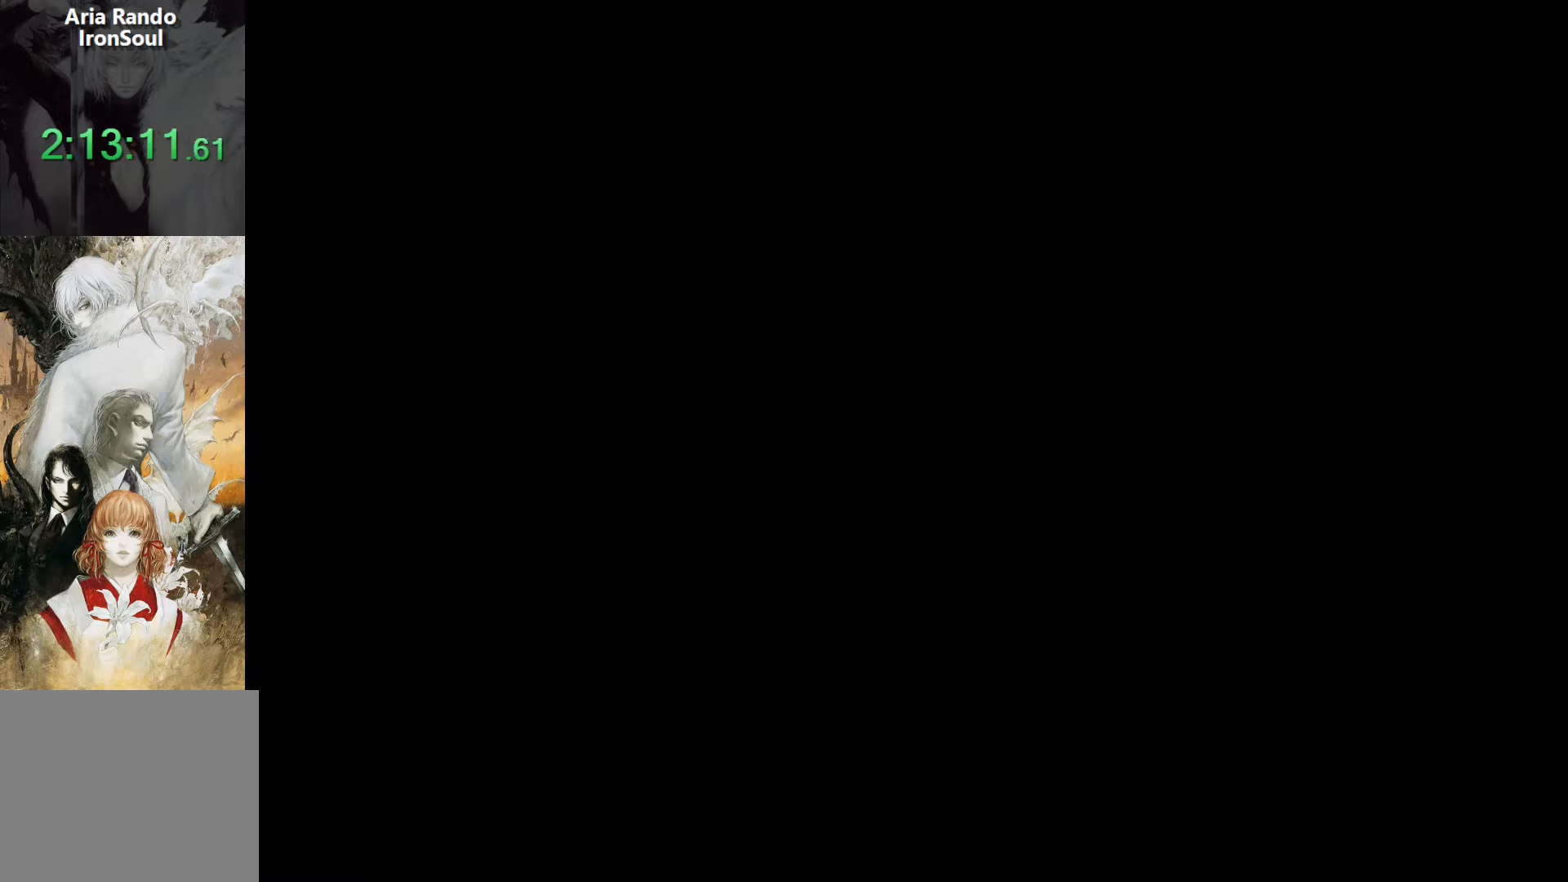
{"buttons": ["CROSS", "R1", "DPAD_LEFT"], "events": [[333, "CROSS", "down"]]}
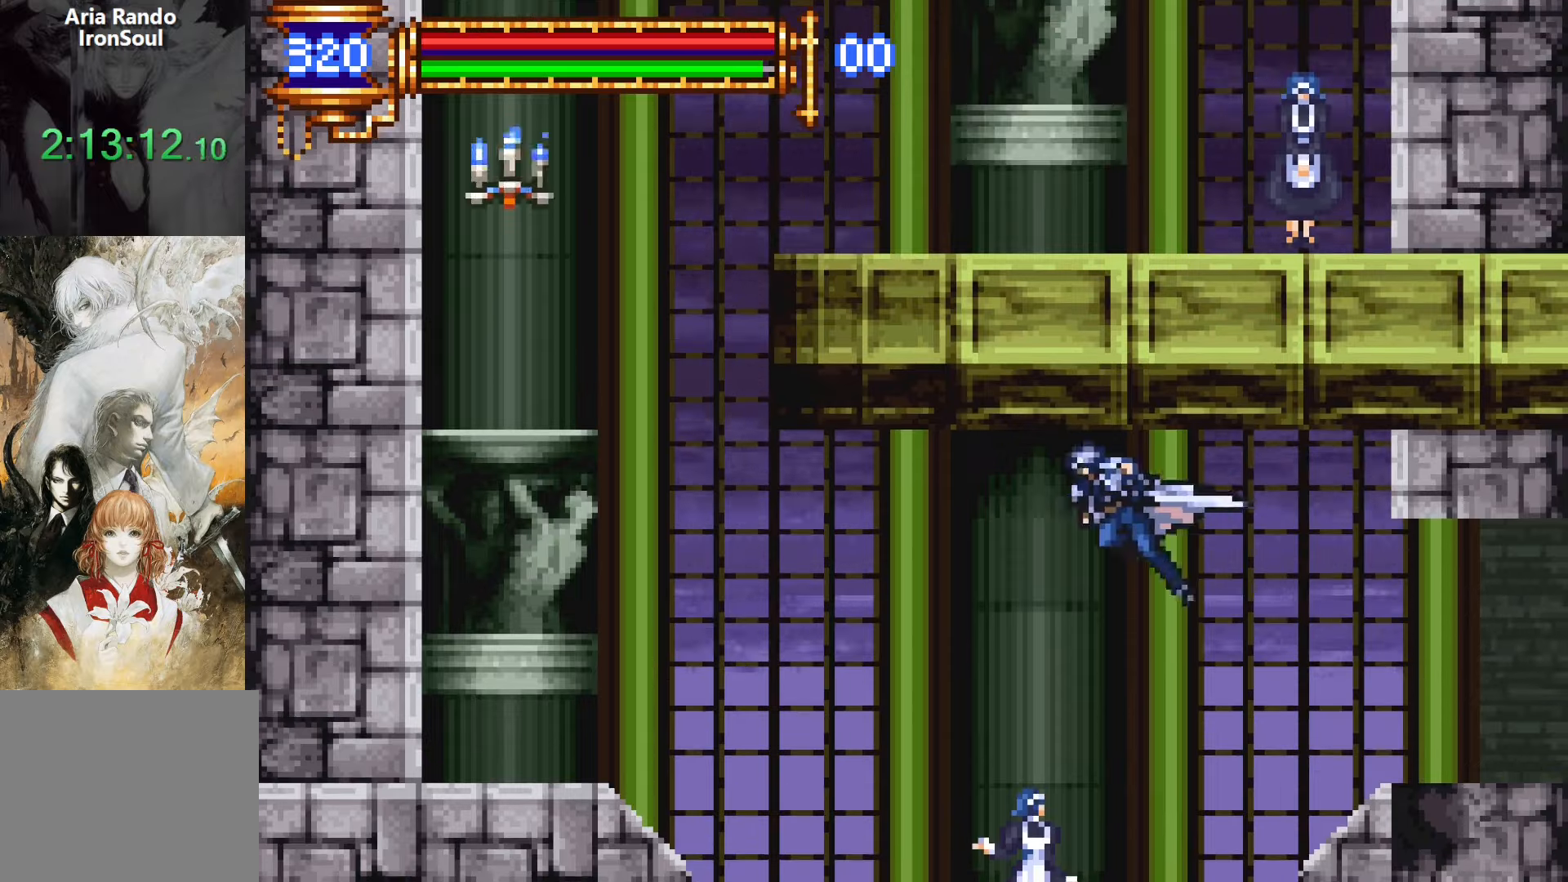
{"buttons": ["L1", "DPAD_UP"], "events": [[66, "CROSS", "up"], [216, "R1", "up"], [350, "DPAD_UP", "down"], [416, "DPAD_LEFT", "up"], [450, "L1", "down"]]}
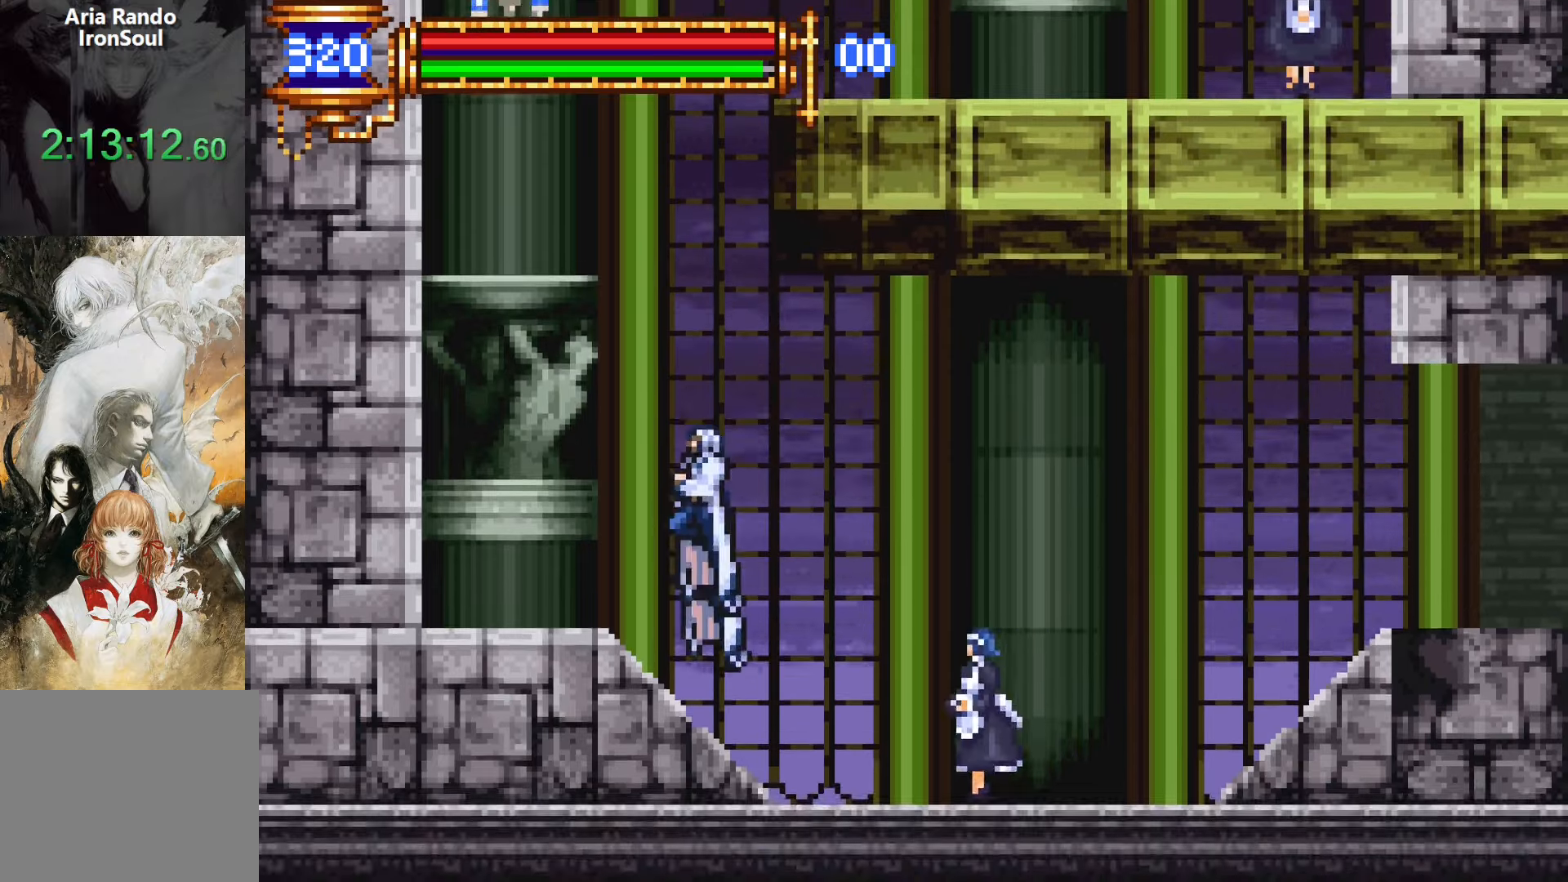
{"buttons": ["R1", "R2", "DPAD_RIGHT"], "events": [[183, "DPAD_UP", "up"], [216, "L1", "up"], [316, "DPAD_RIGHT", "down"], [450, "R1", "down"], [450, "R2", "down"]]}
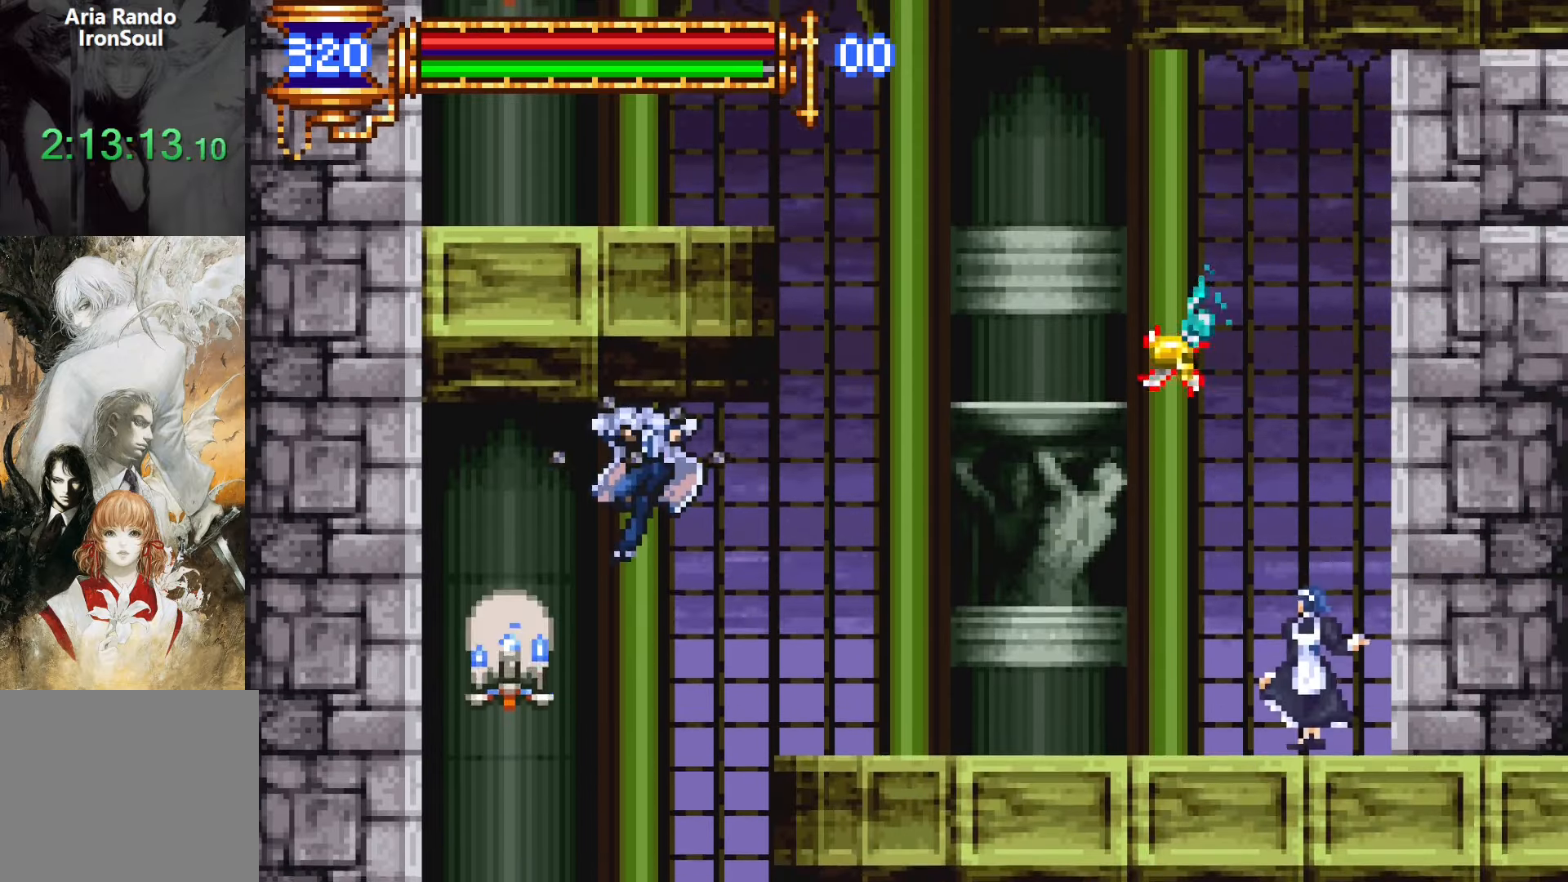
{"buttons": ["CROSS", "L1", "DPAD_UP"], "events": [[216, "R1", "up"], [216, "R2", "up"], [316, "CROSS", "down"], [316, "DPAD_UP", "down"], [333, "DPAD_RIGHT", "up"], [416, "L1", "down"]]}
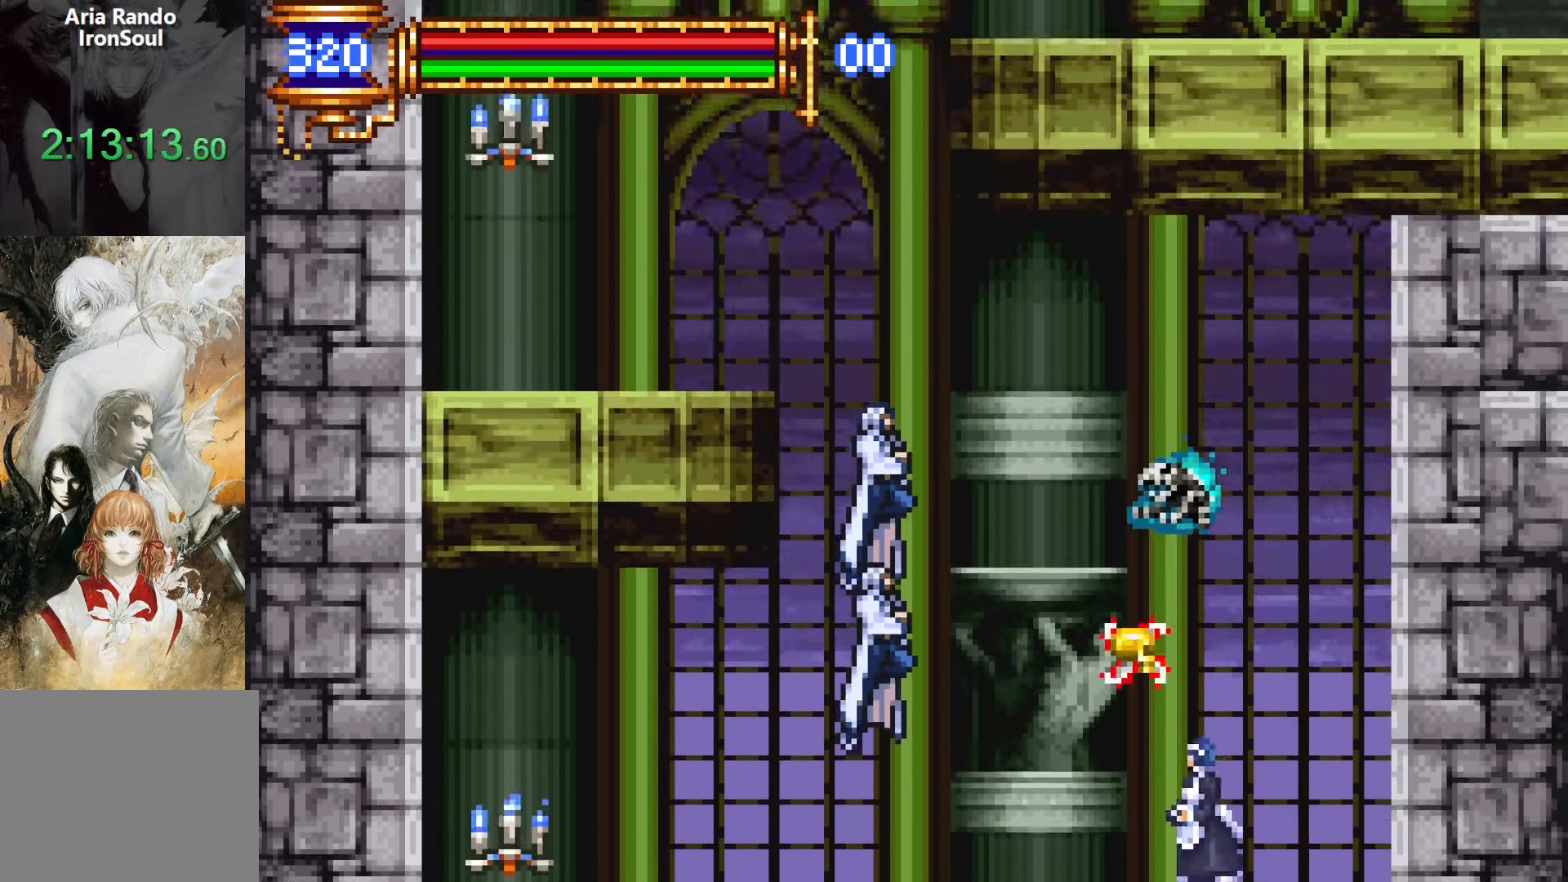
{"buttons": ["R1", "R2", "DPAD_RIGHT"], "events": [[150, "CROSS", "up"], [166, "DPAD_UP", "up"], [200, "L1", "up"], [250, "R1", "down"], [316, "DPAD_RIGHT", "down"], [500, "R2", "down"]]}
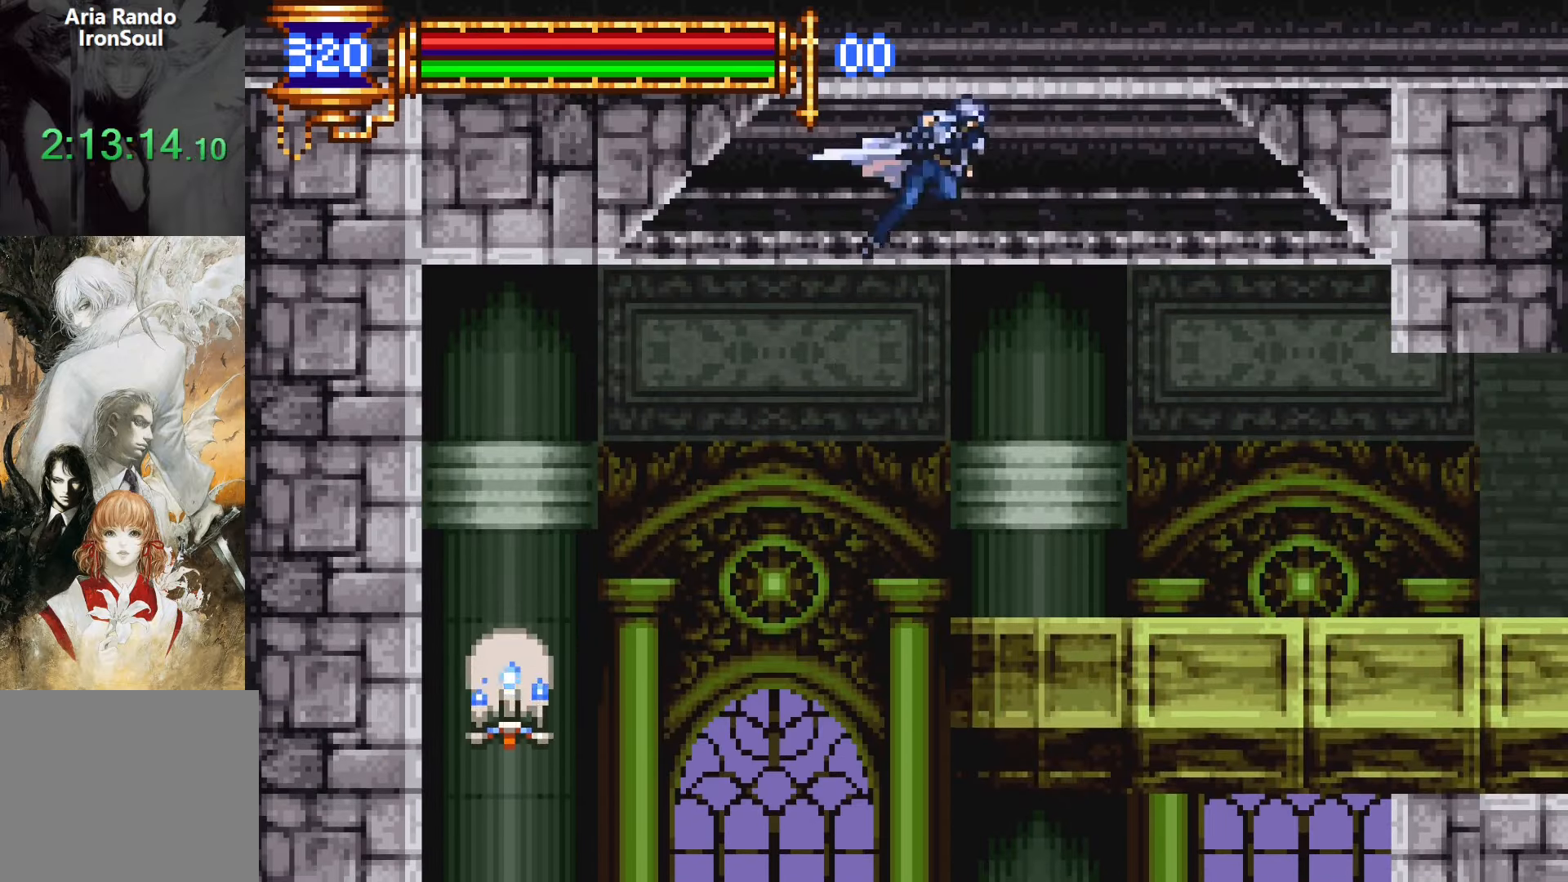
{"buttons": ["DPAD_RIGHT"], "events": [[500, "R1", "up"], [500, "R2", "up"]]}
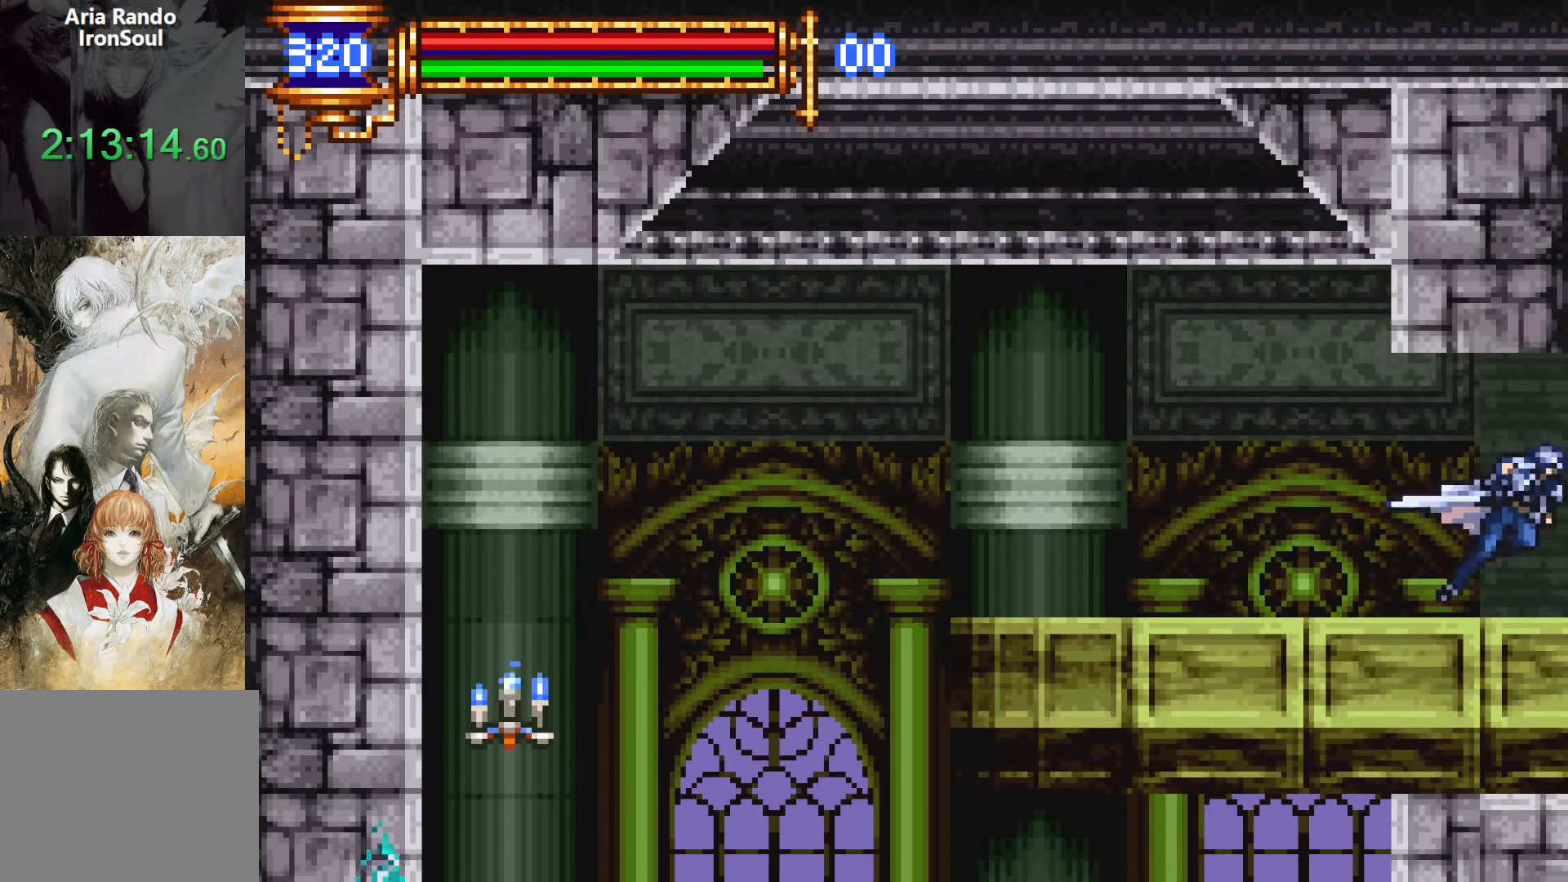
{"buttons": ["DPAD_RIGHT"], "events": []}
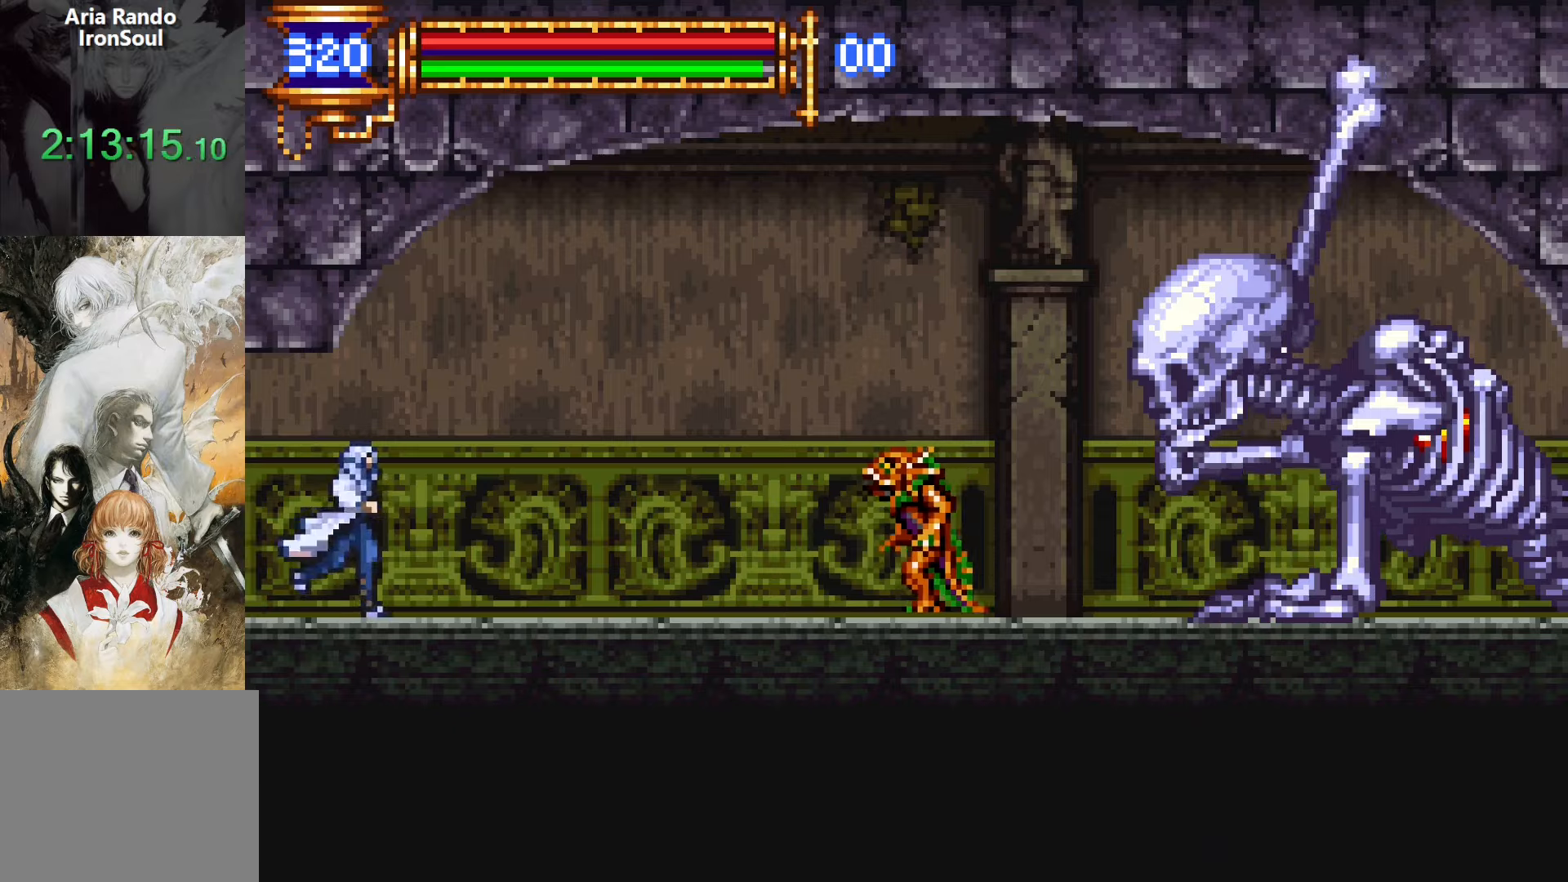
{"buttons": ["DPAD_RIGHT"], "events": [[450, "CROSS", "down"], [484, "CROSS", "up"]]}
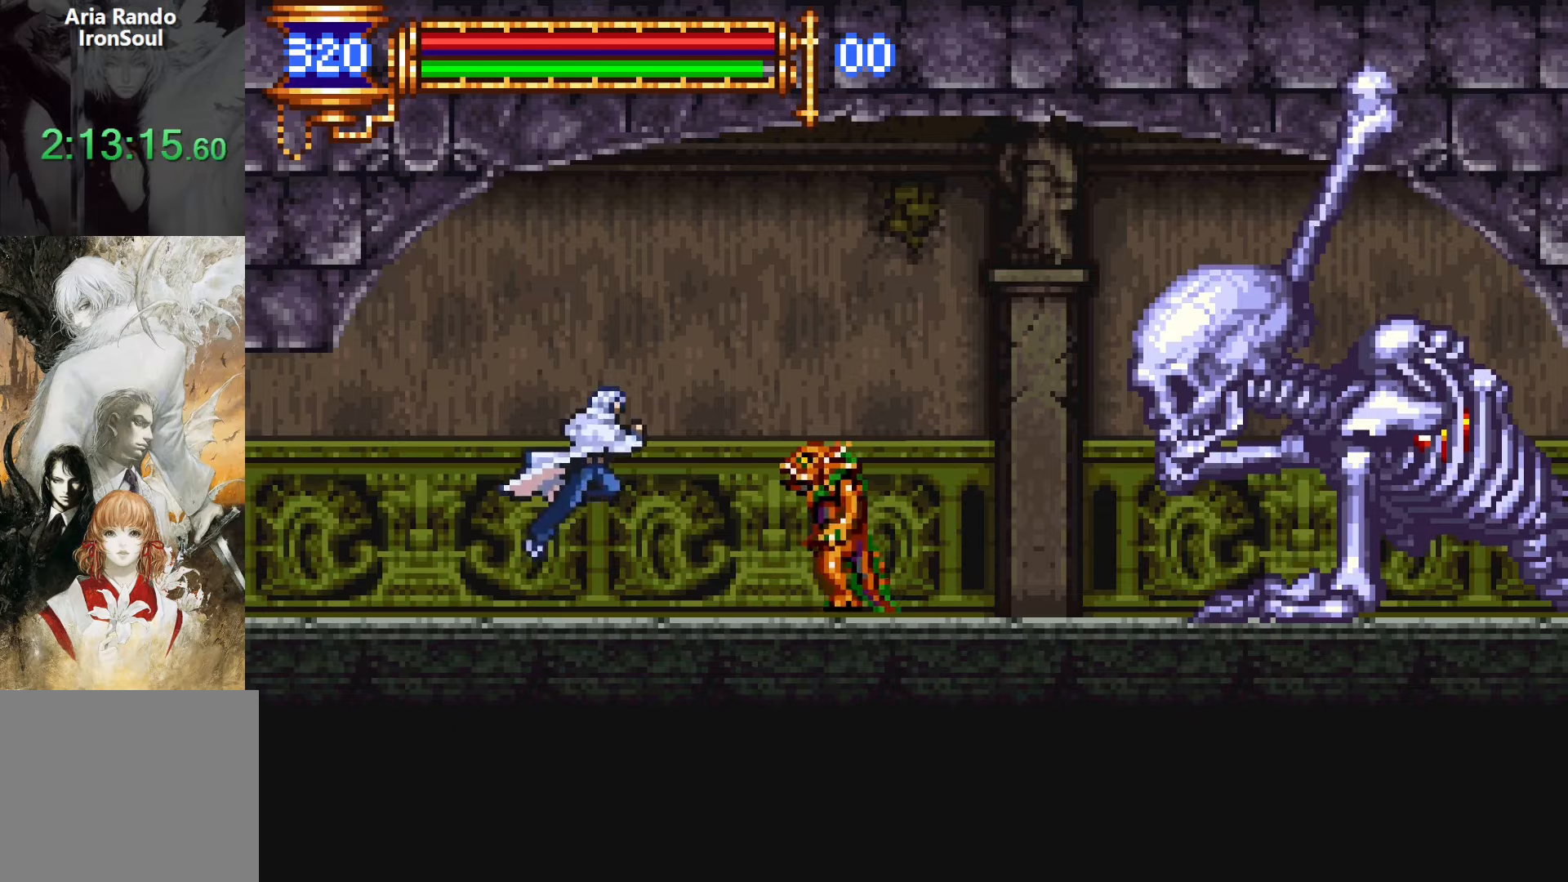
{"buttons": [], "events": [[117, "SQUARE", "down"], [184, "SQUARE", "up"], [200, "DPAD_RIGHT", "up"]]}
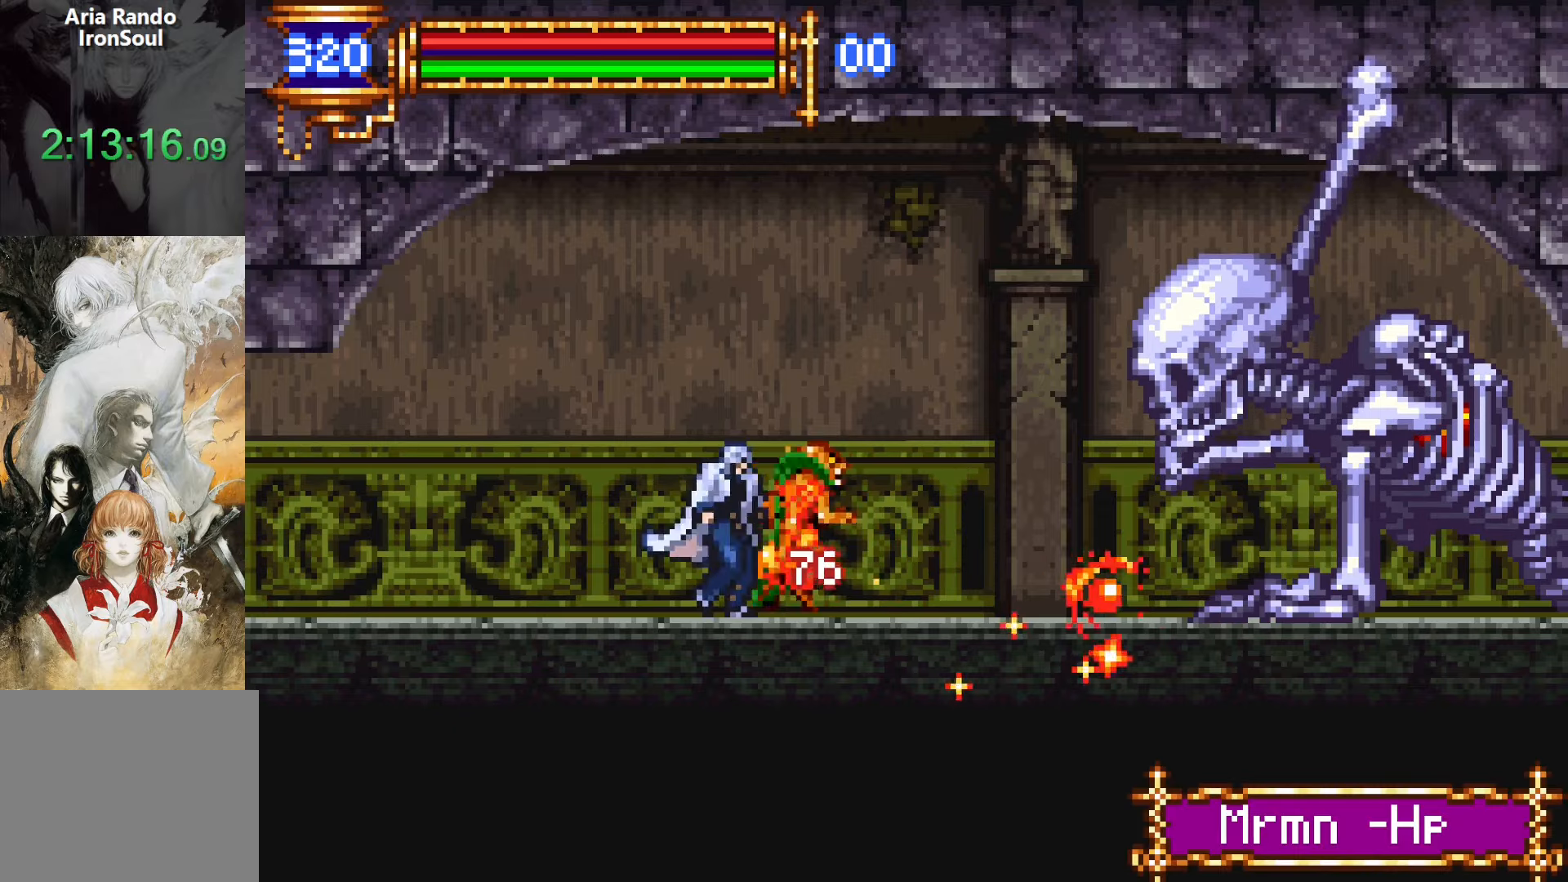
{"buttons": [], "events": [[34, "DPAD_RIGHT", "down"], [167, "CROSS", "down"], [250, "CROSS", "up"], [400, "SQUARE", "down"], [467, "SQUARE", "up"], [484, "DPAD_RIGHT", "up"]]}
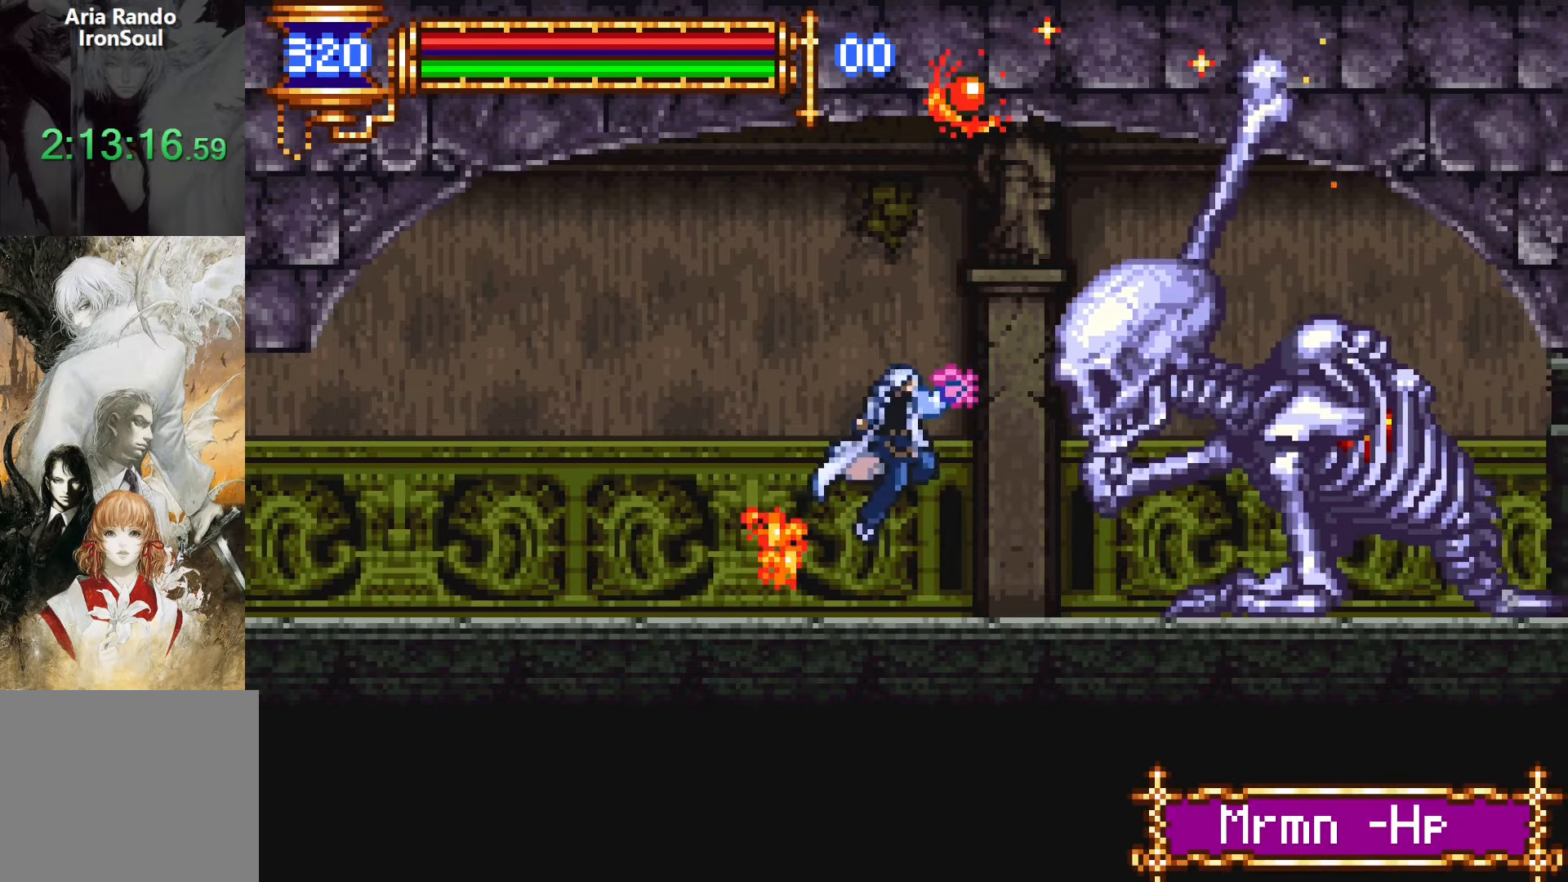
{"buttons": [], "events": []}
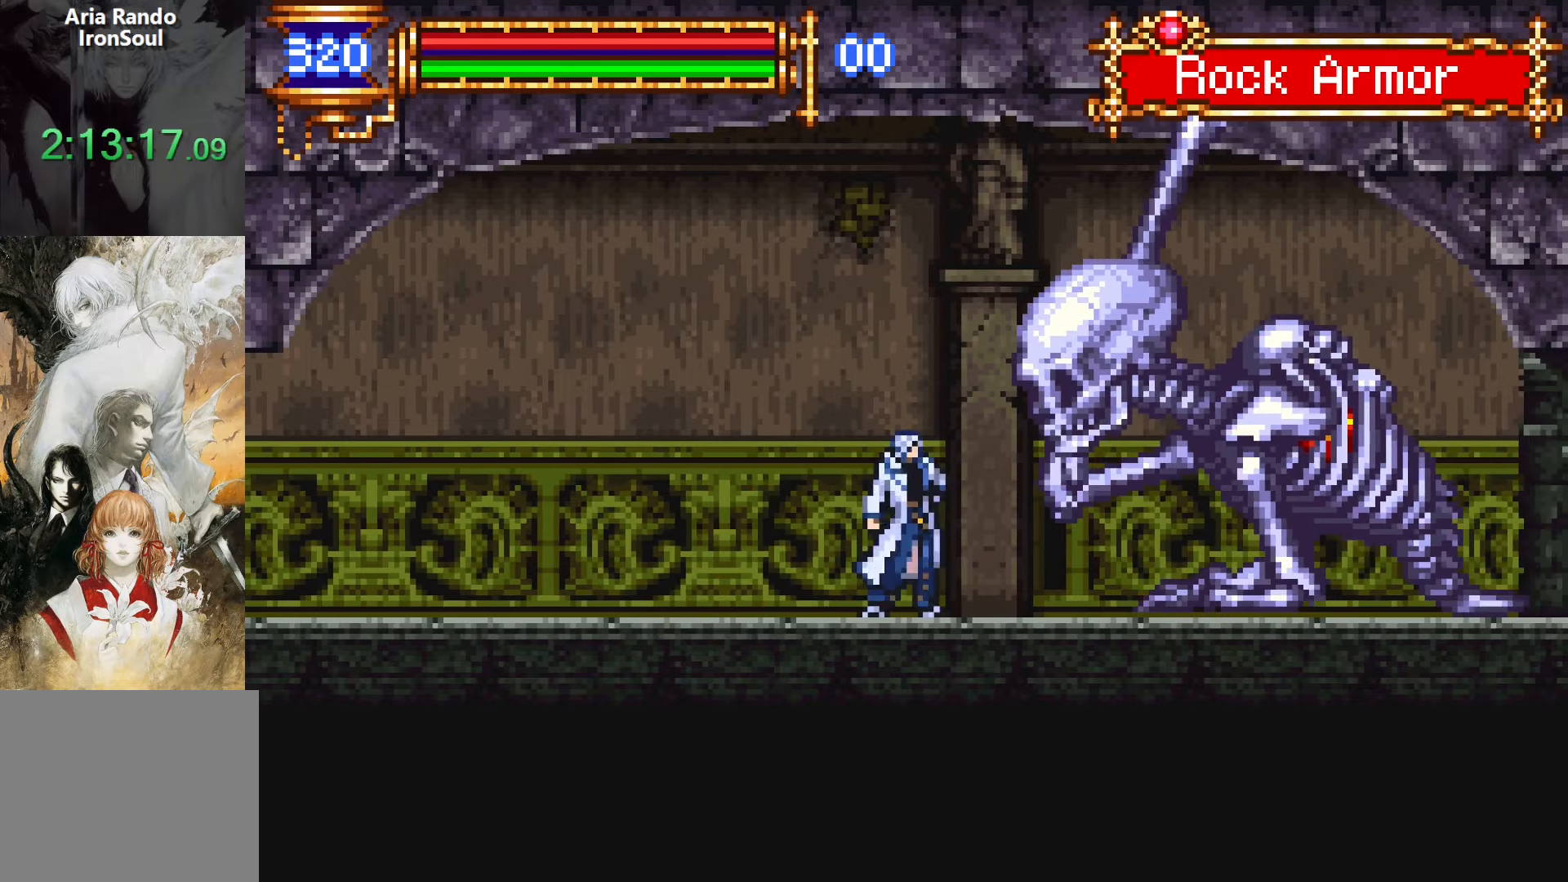
{"buttons": [], "events": [[50, "CROSS", "down"], [67, "SQUARE", "down"], [84, "CROSS", "up"], [150, "SQUARE", "up"], [417, "CROSS", "down"], [434, "CROSS", "up"], [434, "SQUARE", "down"], [500, "SQUARE", "up"]]}
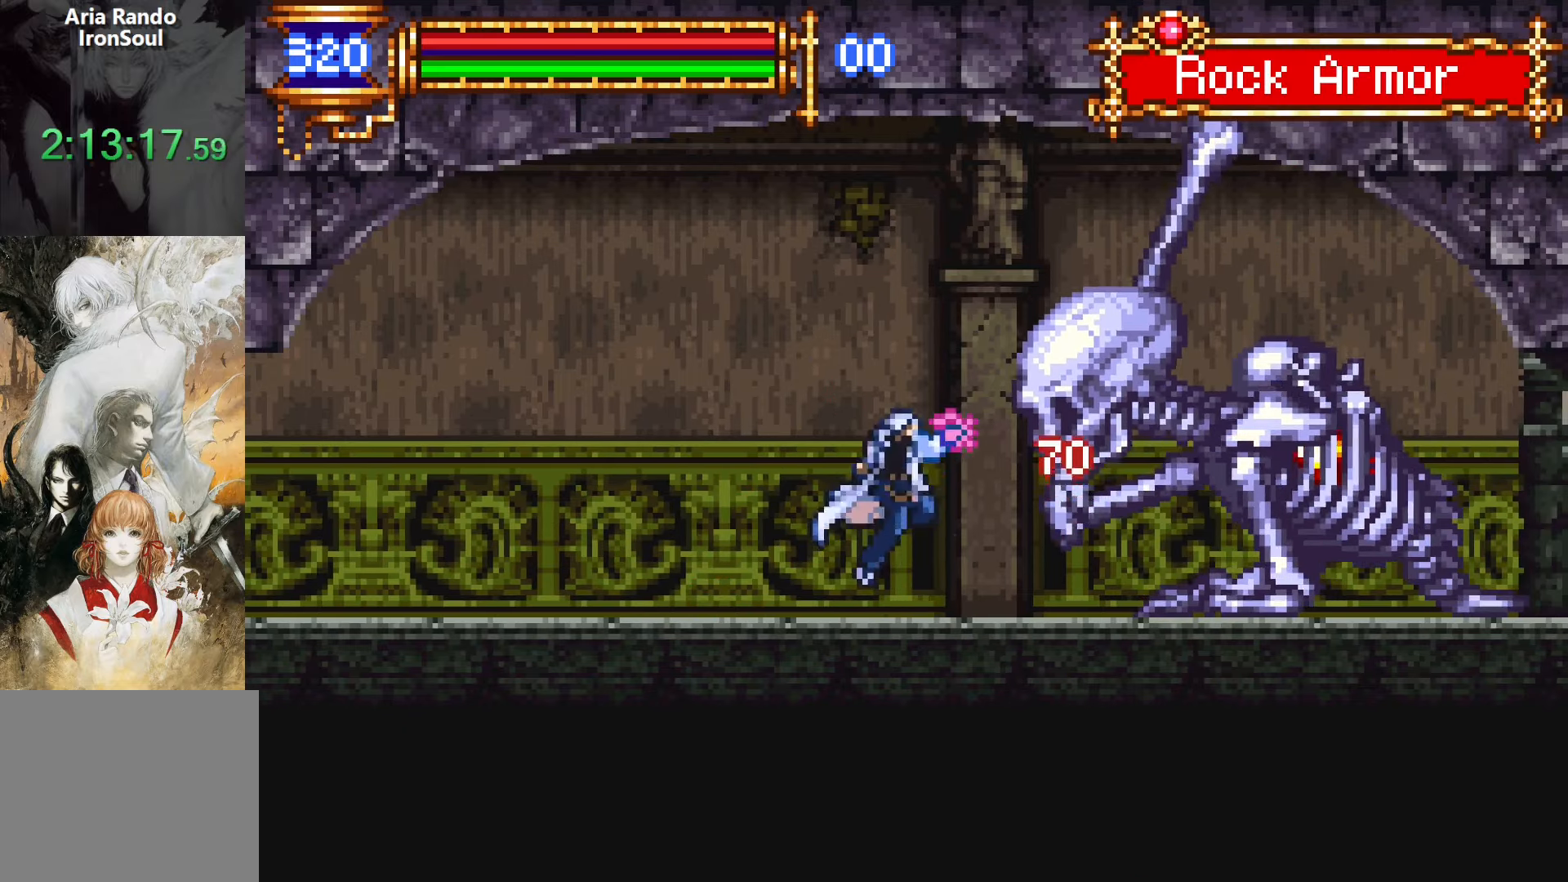
{"buttons": [], "events": [[267, "CROSS", "down"], [284, "SQUARE", "down"], [300, "CROSS", "up"], [350, "SQUARE", "up"]]}
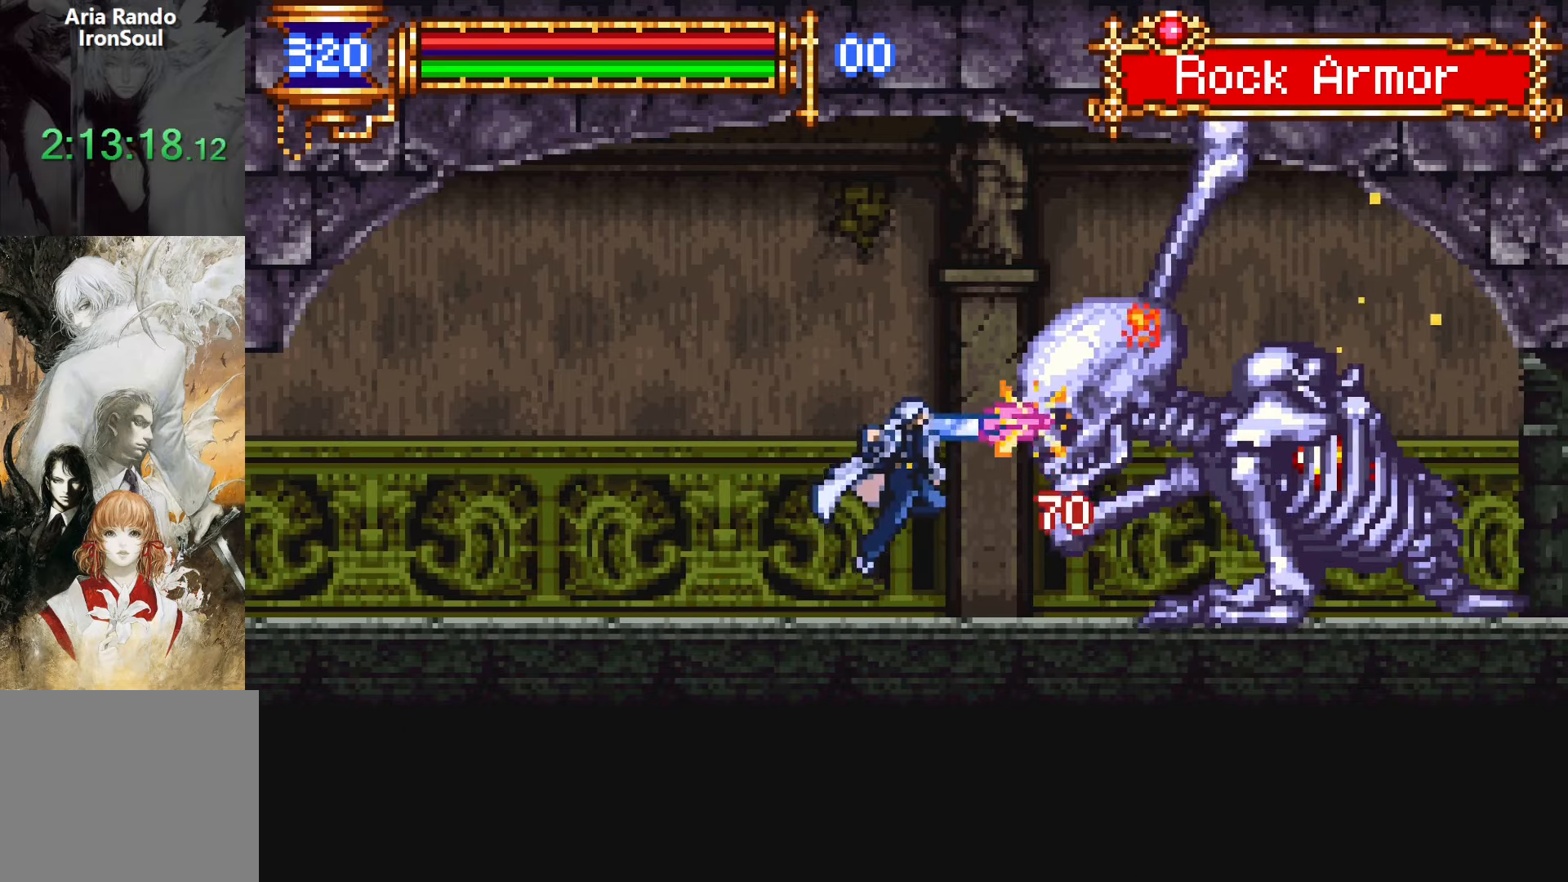
{"buttons": ["R1", "R2", "DPAD_RIGHT"], "events": [[134, "CROSS", "down"], [150, "SQUARE", "down"], [167, "CROSS", "up"], [217, "SQUARE", "up"], [384, "DPAD_RIGHT", "down"], [450, "R1", "down"], [450, "R2", "down"]]}
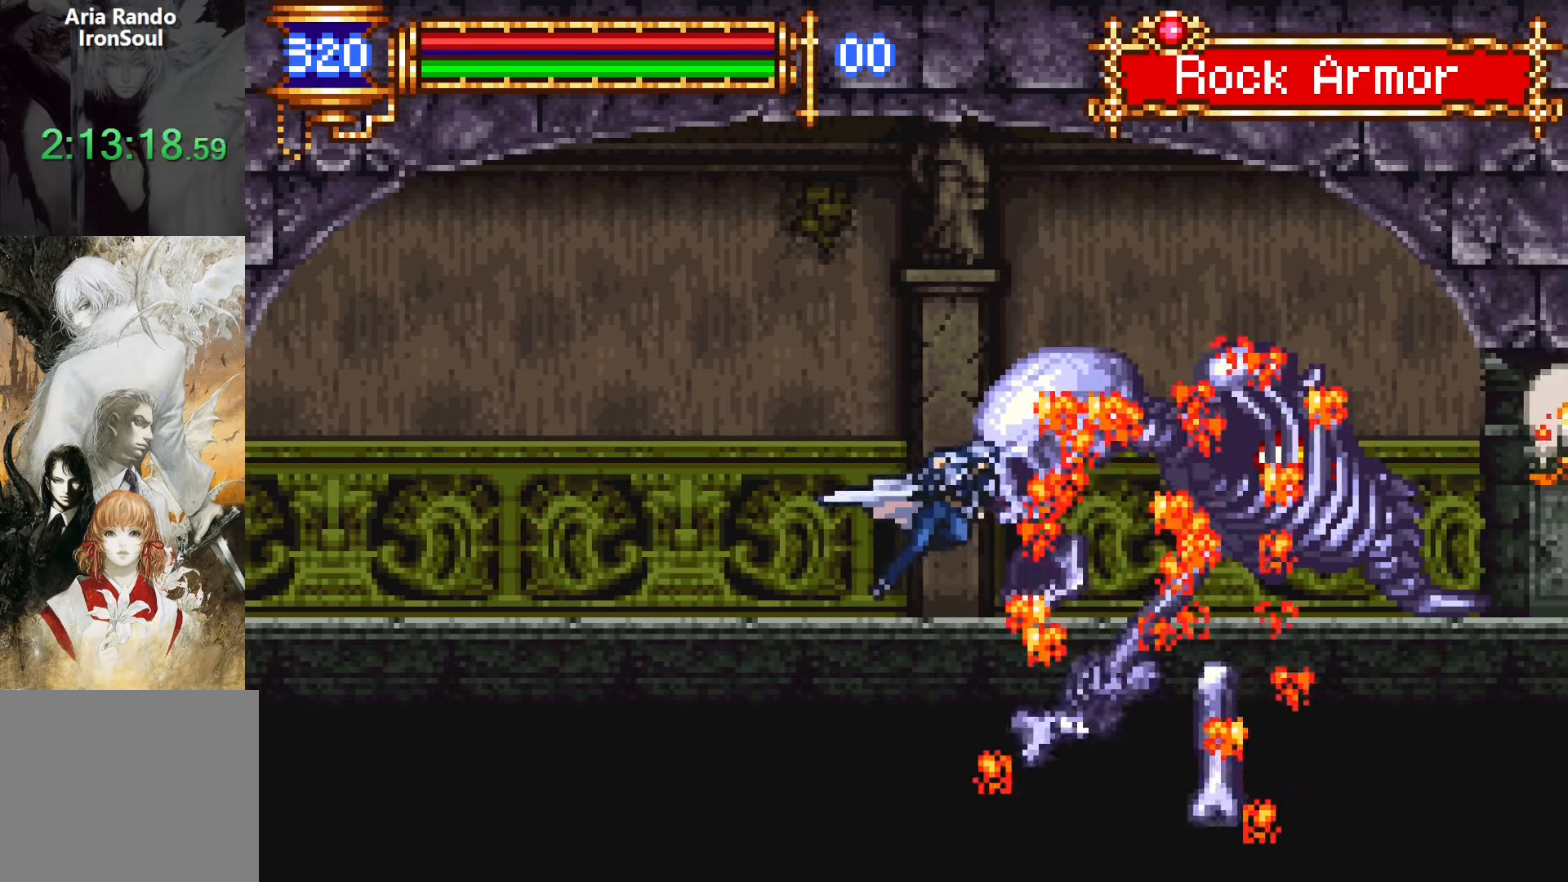
{"buttons": ["DPAD_RIGHT"], "events": [[200, "R1", "up"], [200, "R2", "up"]]}
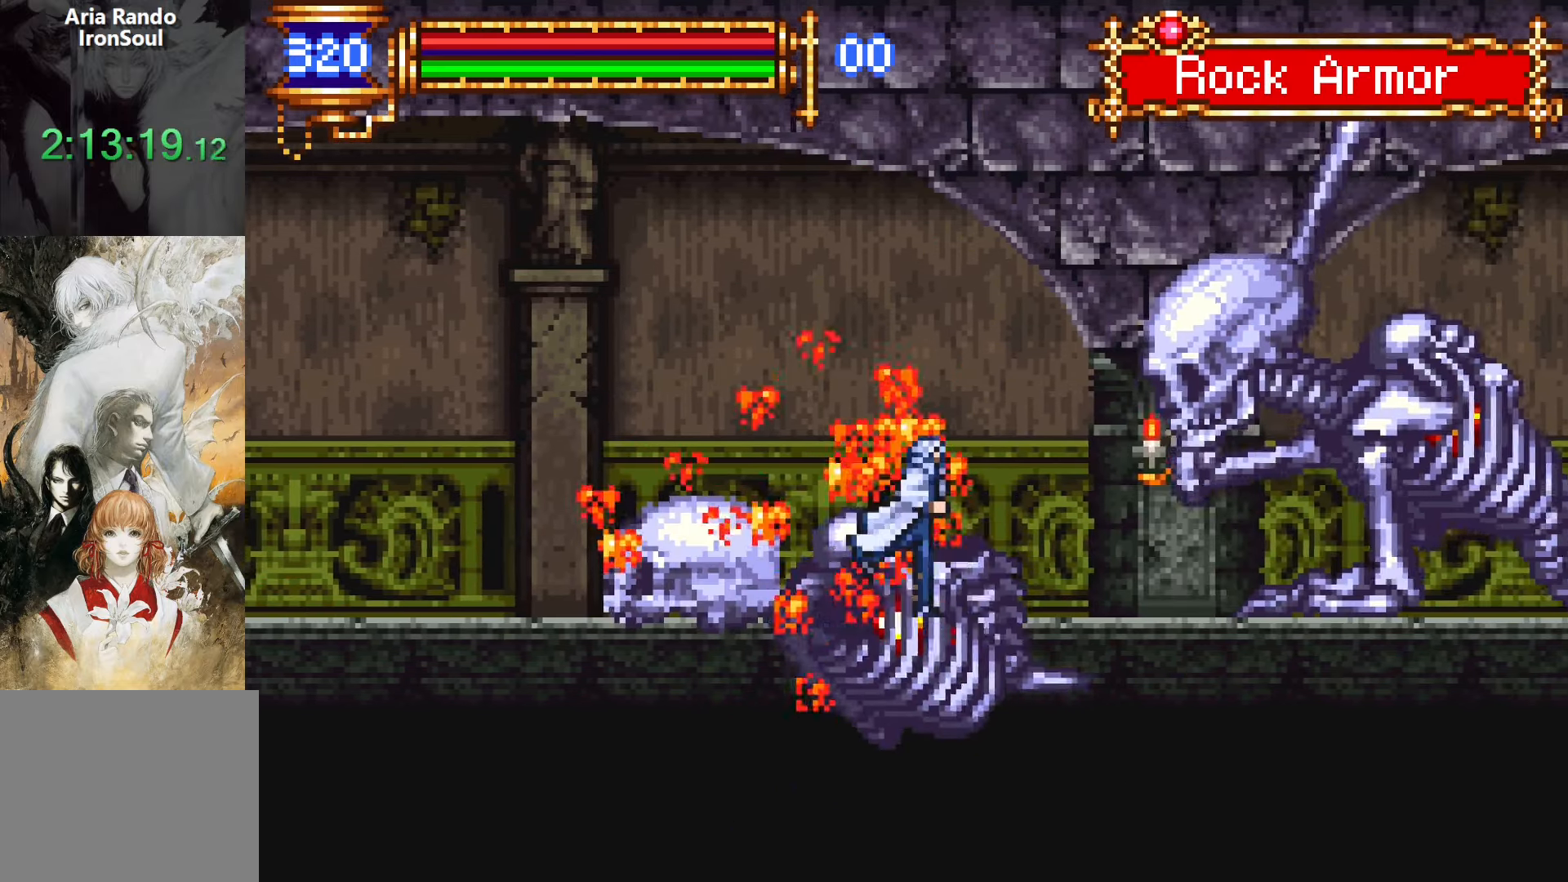
{"buttons": [], "events": [[50, "CROSS", "down"], [67, "CROSS", "up"], [67, "SQUARE", "down"], [134, "DPAD_RIGHT", "up"], [134, "SQUARE", "up"], [417, "CROSS", "down"], [434, "SQUARE", "down"], [450, "CROSS", "up"], [500, "SQUARE", "up"]]}
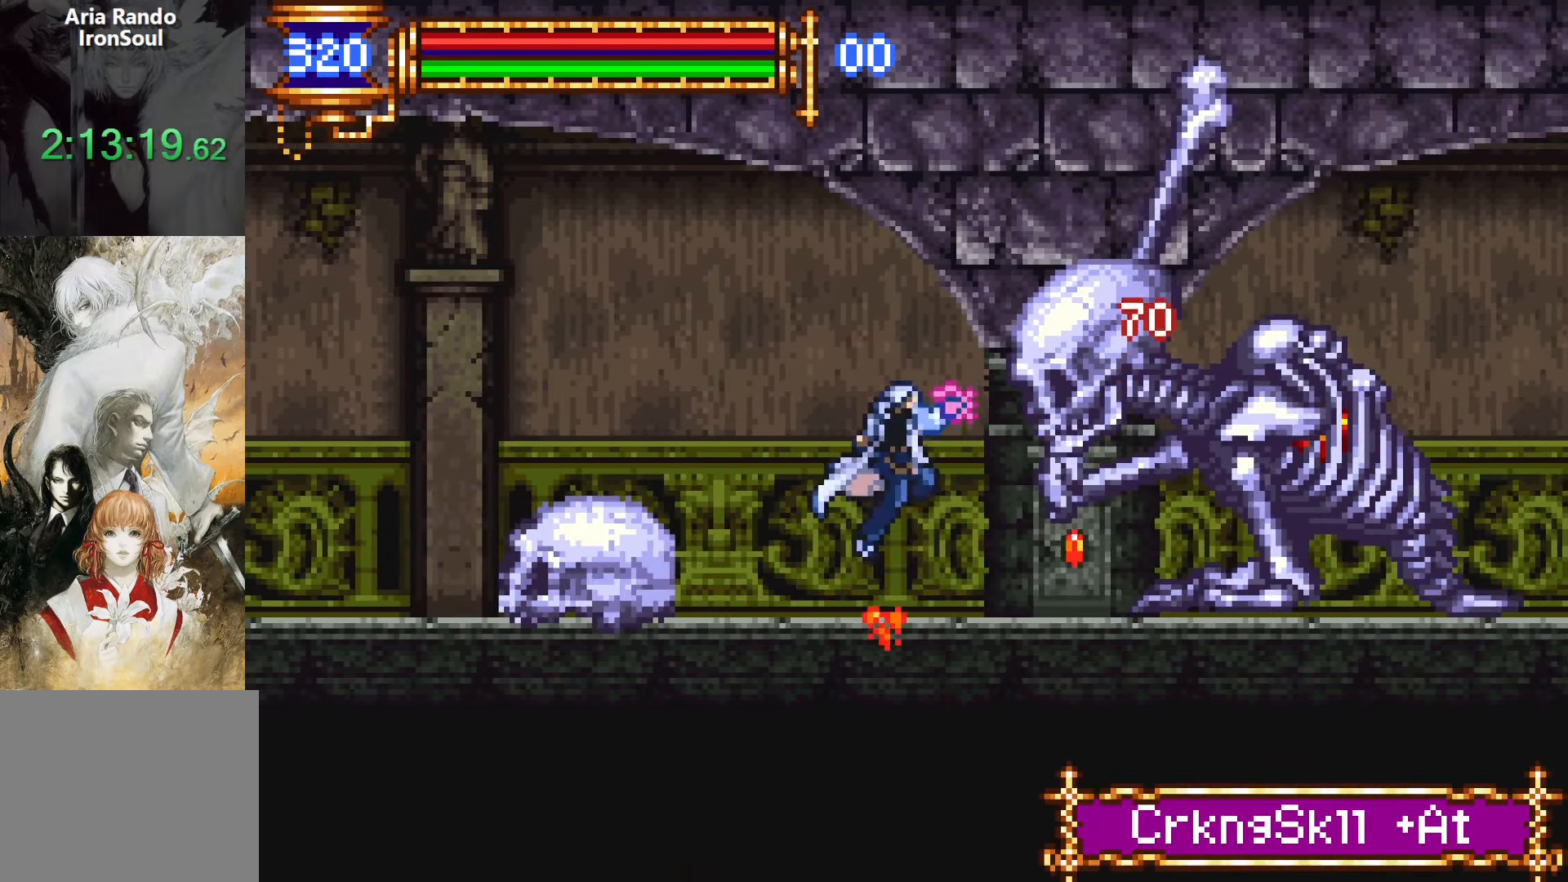
{"buttons": [], "events": [[284, "CROSS", "down"], [300, "SQUARE", "down"], [317, "CROSS", "up"], [350, "SQUARE", "up"]]}
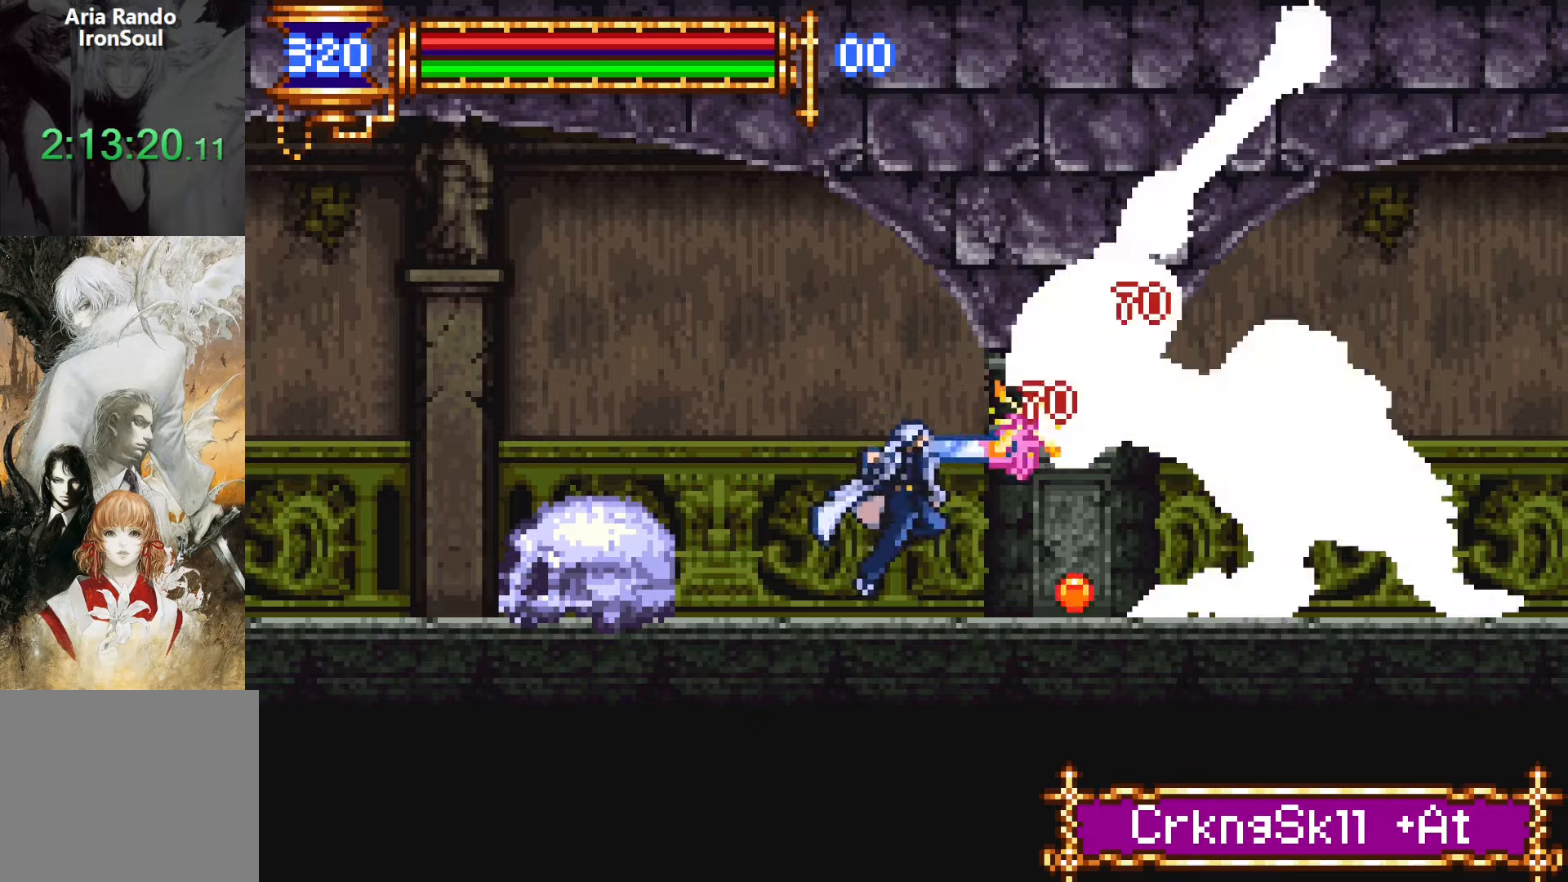
{"buttons": [], "events": [[134, "CROSS", "down"], [150, "SQUARE", "down"], [167, "CROSS", "up"], [217, "SQUARE", "up"]]}
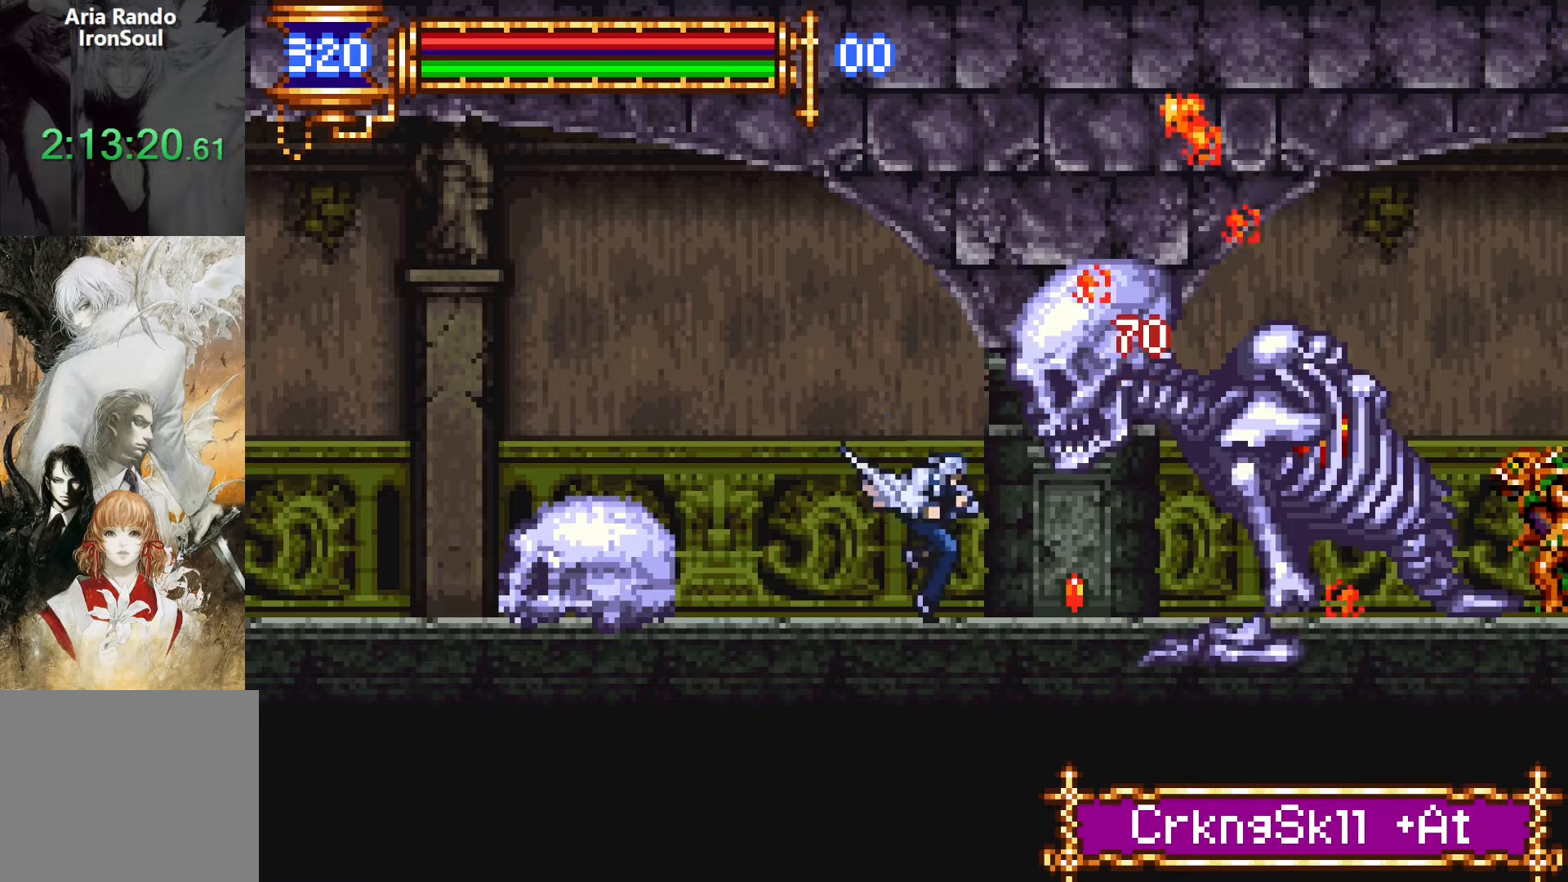
{"buttons": ["SQUARE", "DPAD_RIGHT"], "events": [[84, "DPAD_RIGHT", "down"], [117, "R1", "down"], [117, "R2", "down"], [284, "R1", "up"], [284, "R2", "up"], [484, "CROSS", "down"], [500, "CROSS", "up"], [500, "SQUARE", "down"]]}
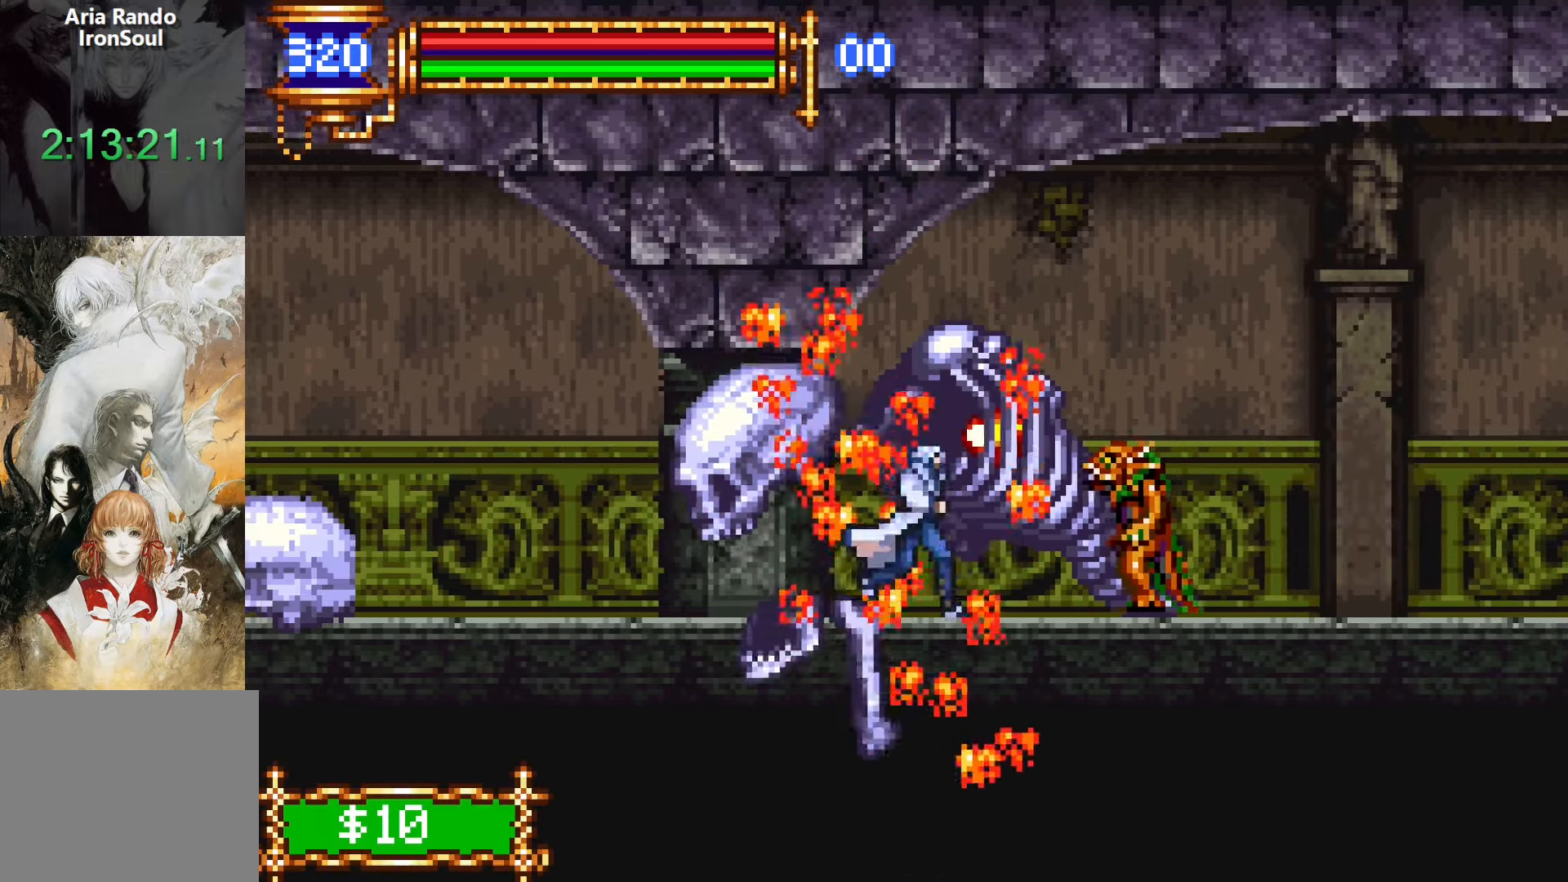
{"buttons": ["R1", "R2", "DPAD_RIGHT"], "events": [[67, "SQUARE", "up"], [134, "DPAD_RIGHT", "up"], [250, "DPAD_RIGHT", "down"], [317, "R1", "down"], [317, "R2", "down"]]}
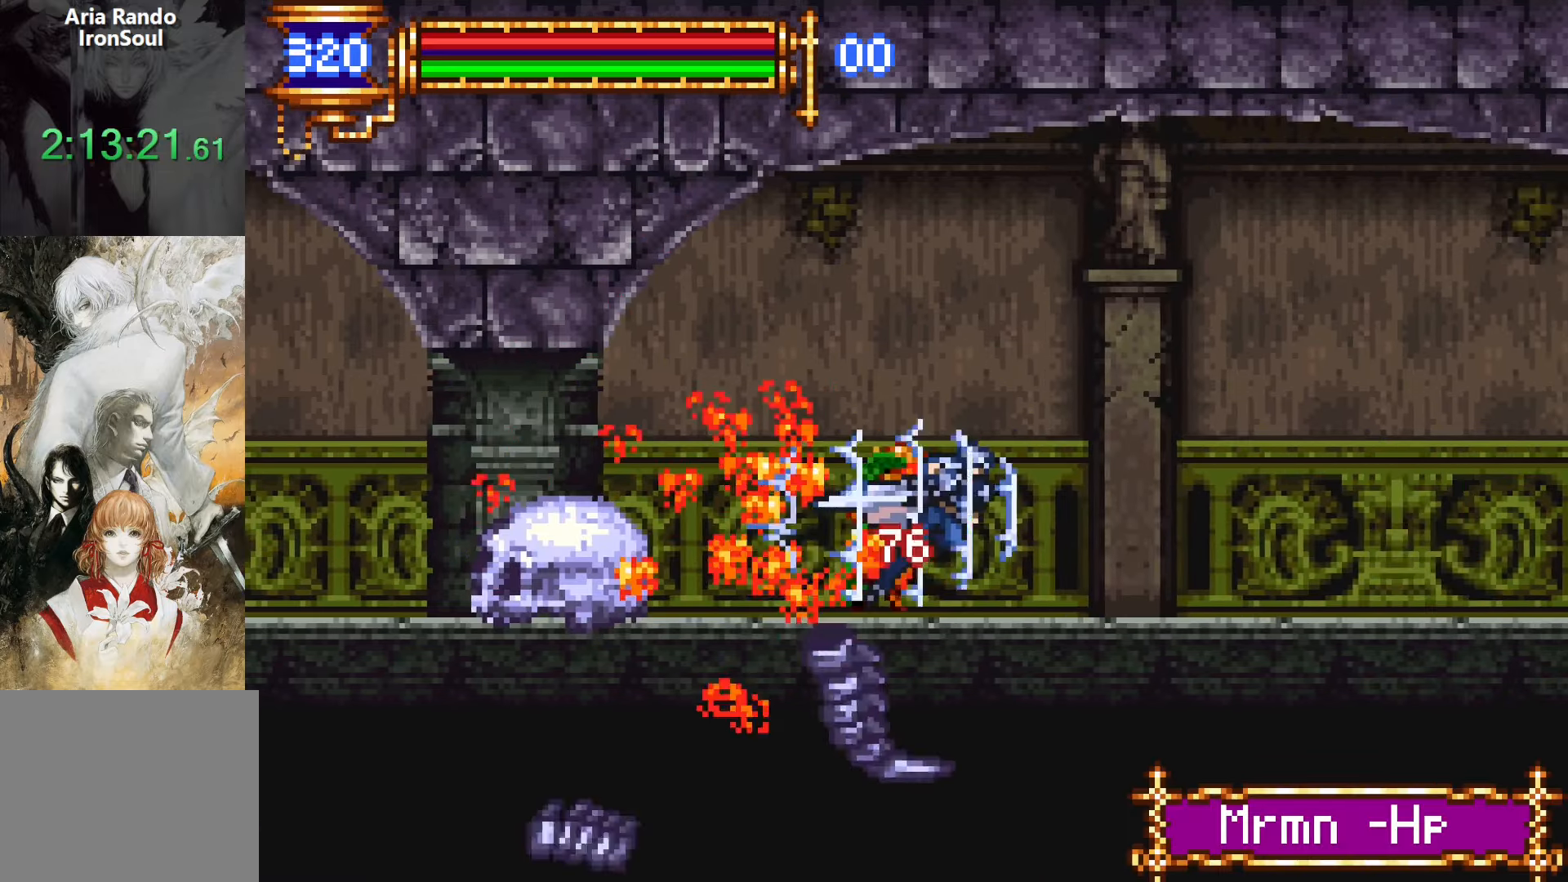
{"buttons": ["R1", "R2", "DPAD_RIGHT"], "events": []}